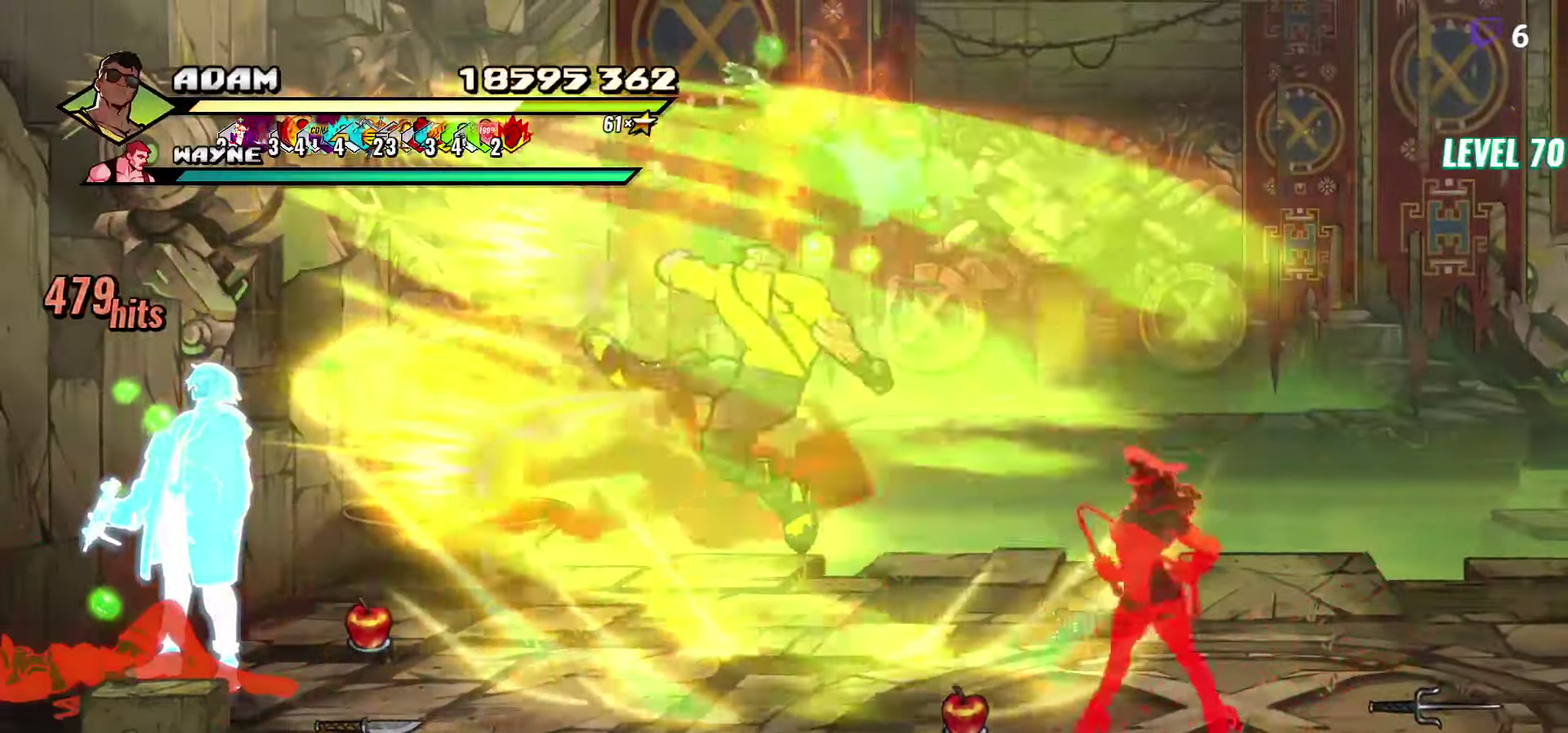
Gameplay with a controller (Xbox layout); each line is a JSON object with the inputs held at the frame after it. "events" lists button and stick changes between this image and that frame as [ms after this image, input, new state], when the widget could be followed in between. Not read: L3 R3 left_stick right_stick.
{"buttons": ["Y"], "events": [[267, "DPAD_DOWN", "up"], [400, "Y", "down"]]}
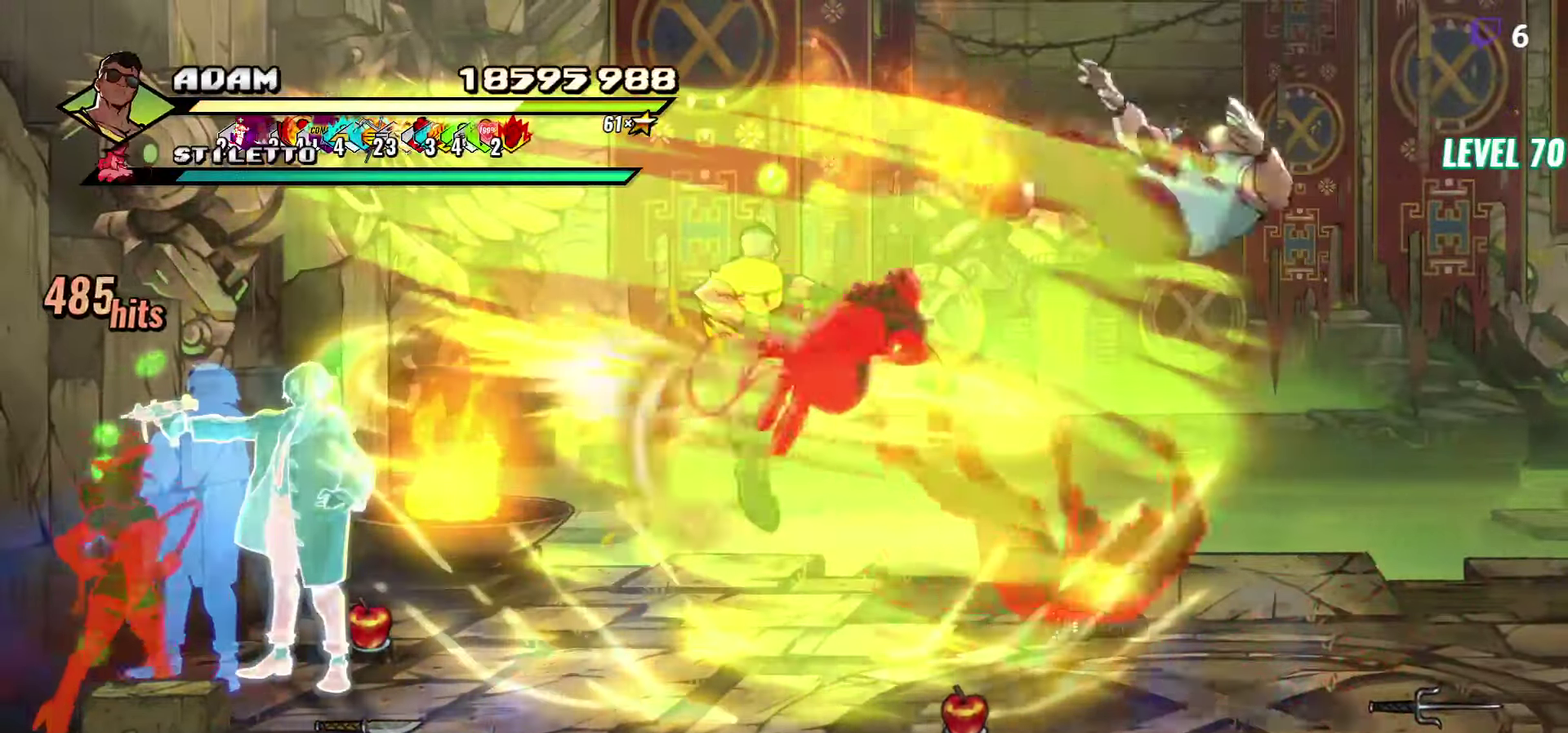
{"buttons": [], "events": [[233, "Y", "up"]]}
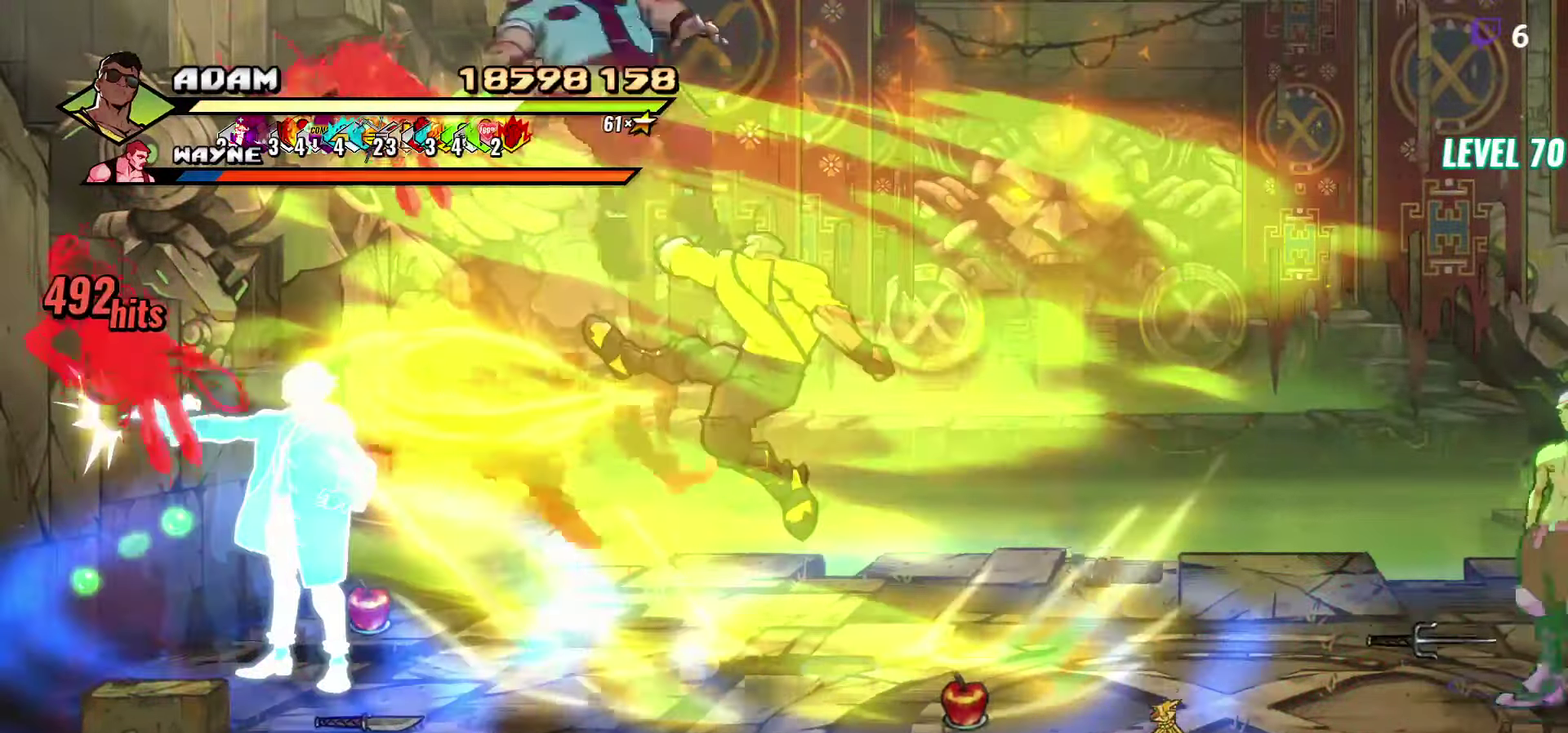
{"buttons": ["DPAD_DOWN", "DPAD_LEFT"], "events": [[400, "DPAD_DOWN", "down"], [400, "DPAD_LEFT", "down"]]}
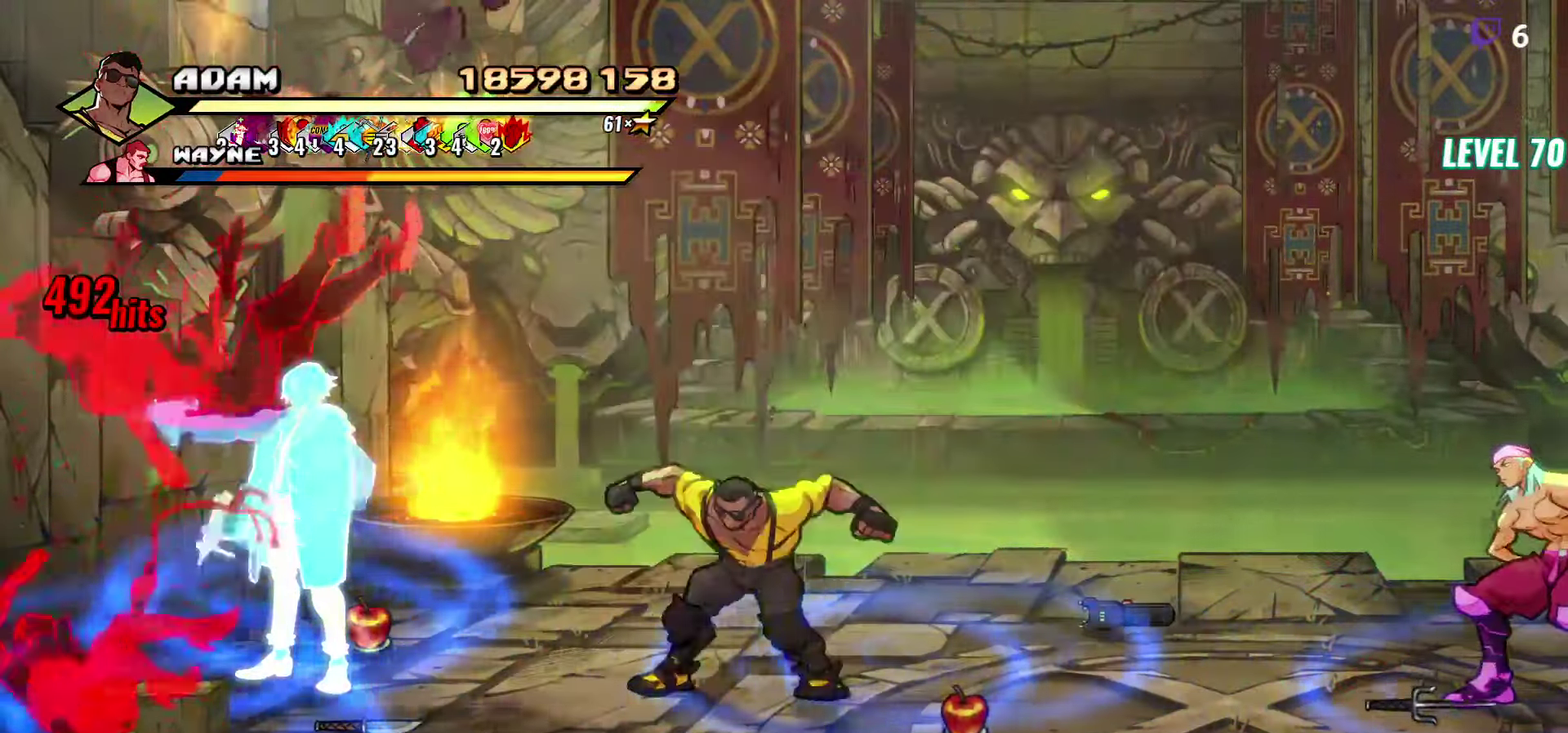
{"buttons": [], "events": [[283, "L1", "down"], [300, "DPAD_DOWN", "up"], [400, "L1", "up"], [417, "DPAD_LEFT", "up"]]}
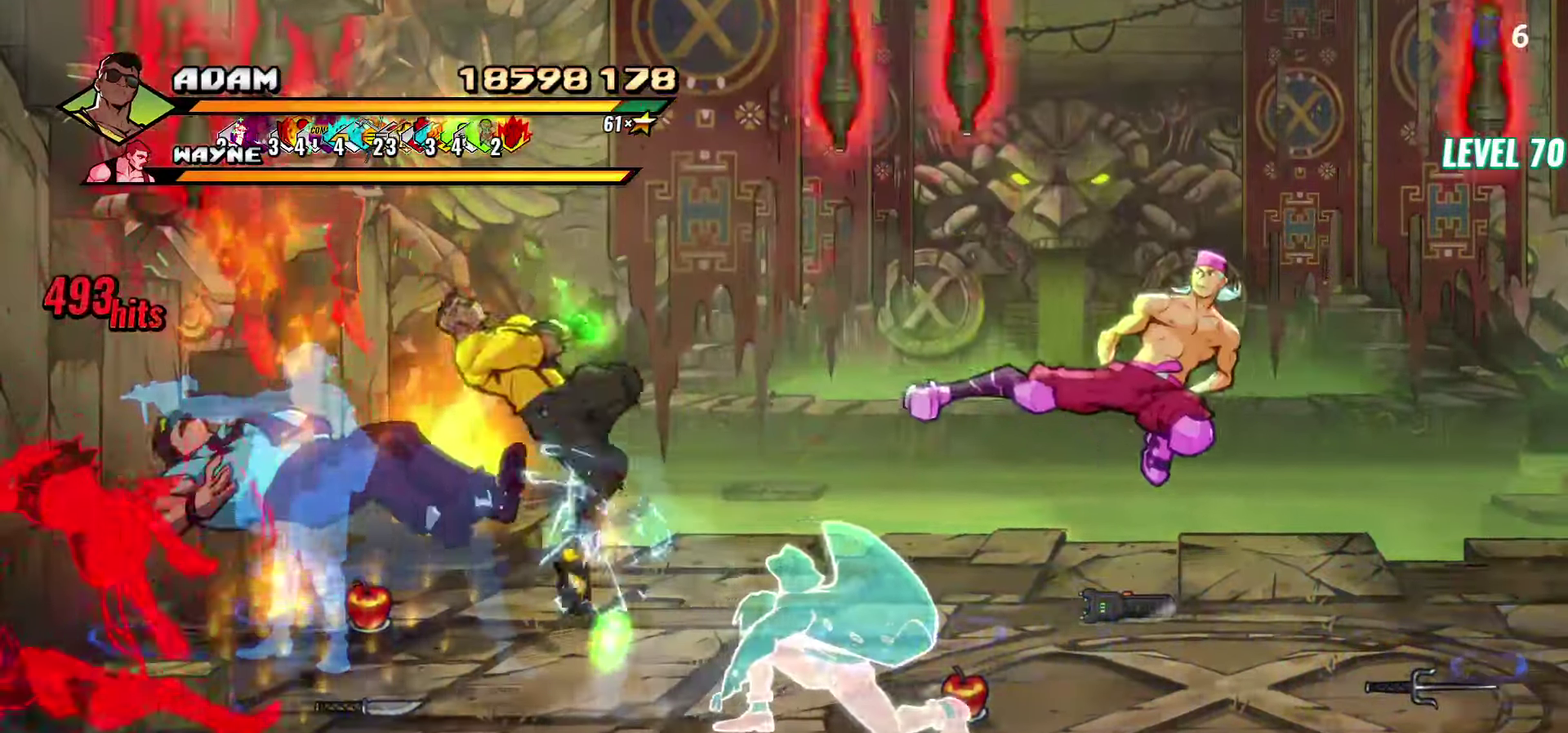
{"buttons": [], "events": []}
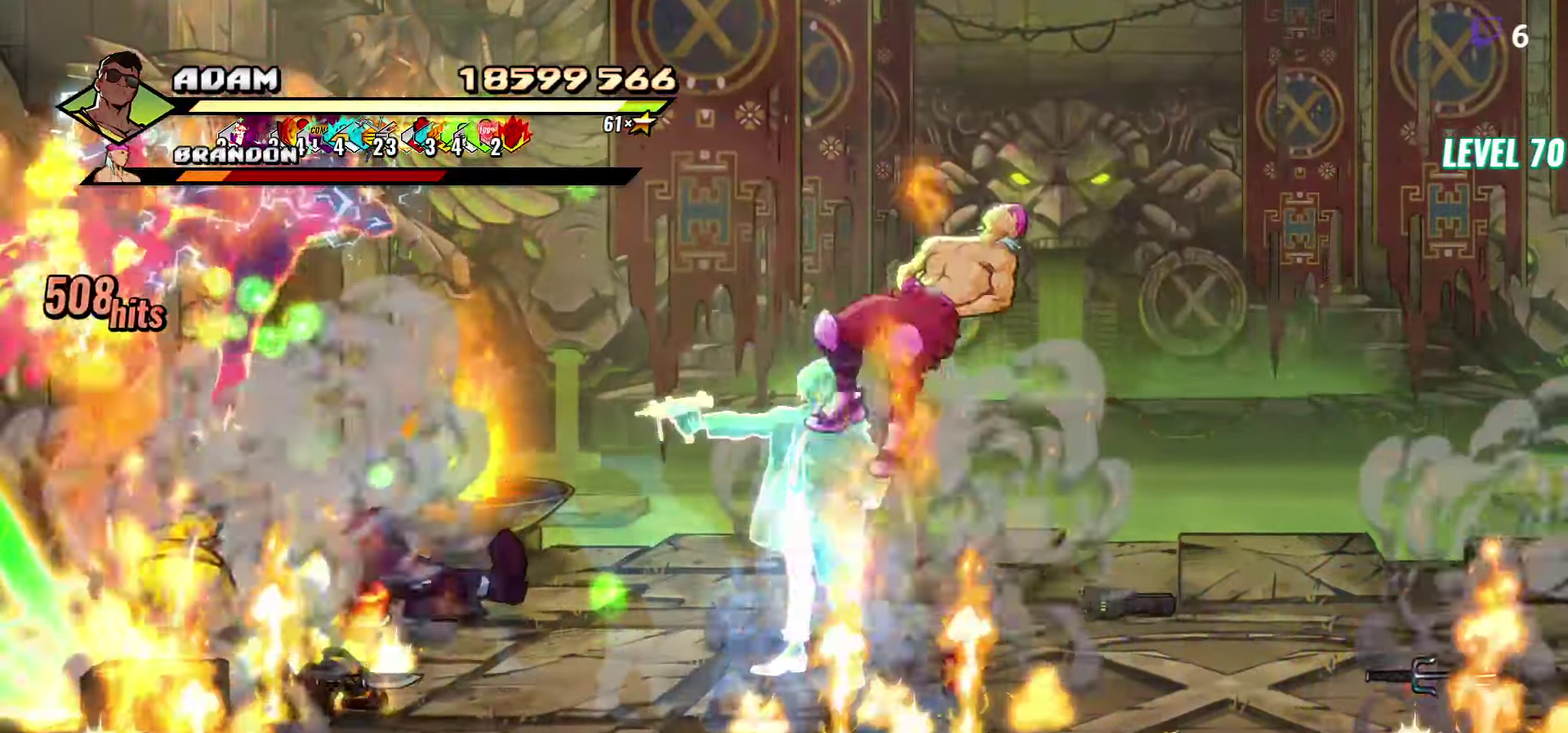
{"buttons": ["DPAD_LEFT"], "events": [[33, "DPAD_DOWN", "down"], [217, "Y", "down"], [350, "DPAD_DOWN", "up"], [367, "Y", "up"], [450, "DPAD_LEFT", "down"]]}
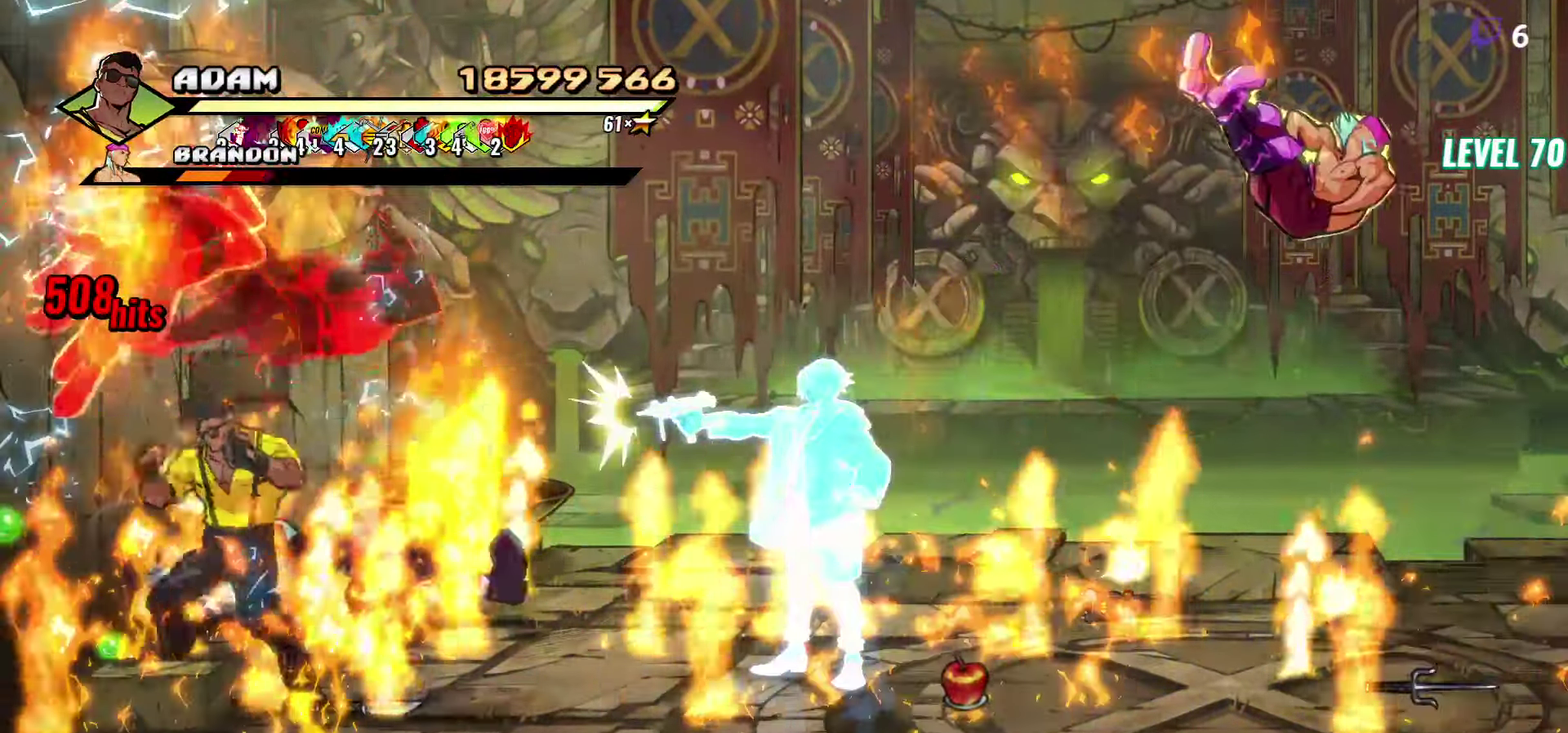
{"buttons": [], "events": [[33, "DPAD_LEFT", "up"], [100, "DPAD_LEFT", "down"], [200, "DPAD_LEFT", "up"], [217, "Y", "down"], [283, "DPAD_LEFT", "down"], [283, "Y", "up"], [333, "DPAD_LEFT", "up"], [367, "Y", "down"], [467, "Y", "up"]]}
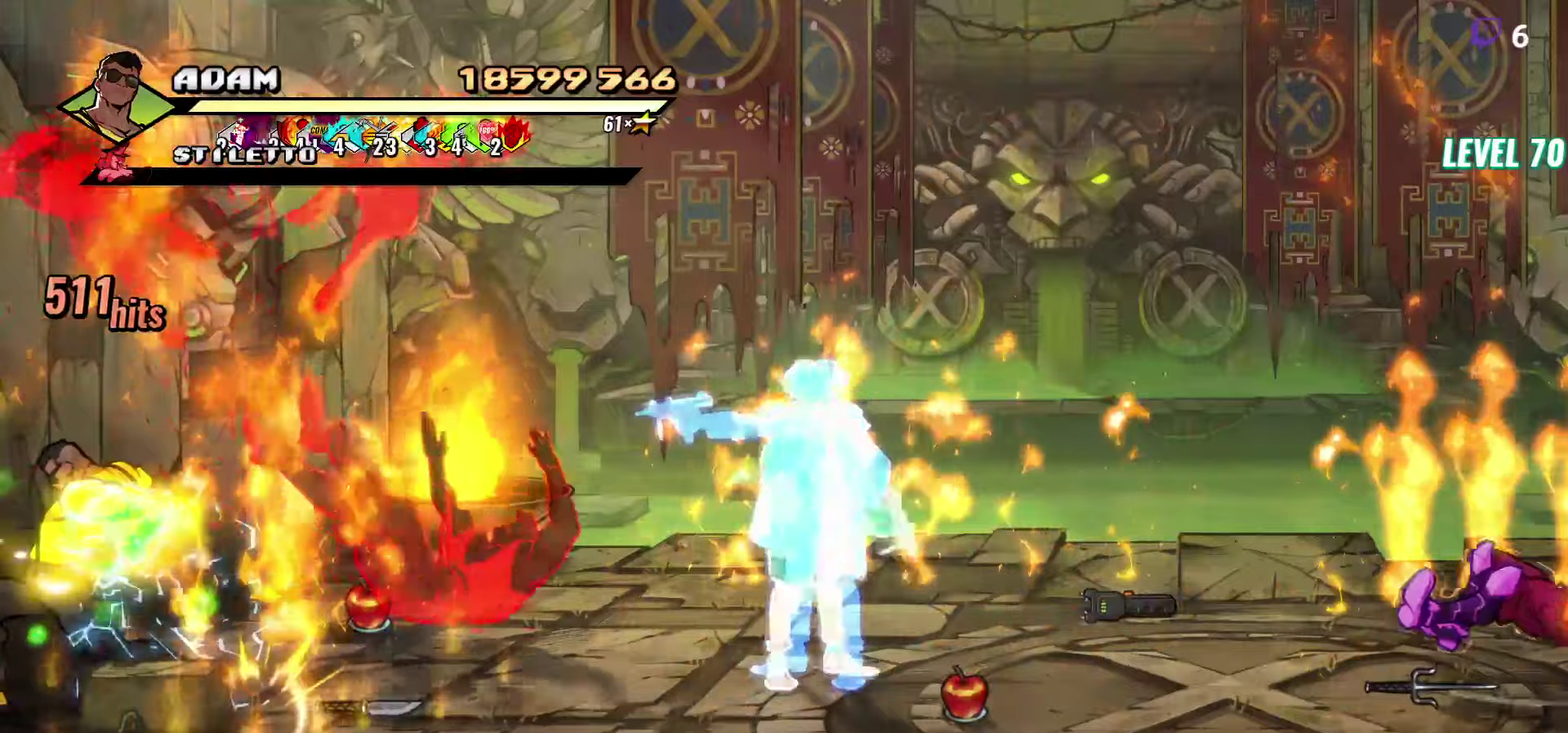
{"buttons": ["DPAD_RIGHT"], "events": [[150, "DPAD_RIGHT", "down"]]}
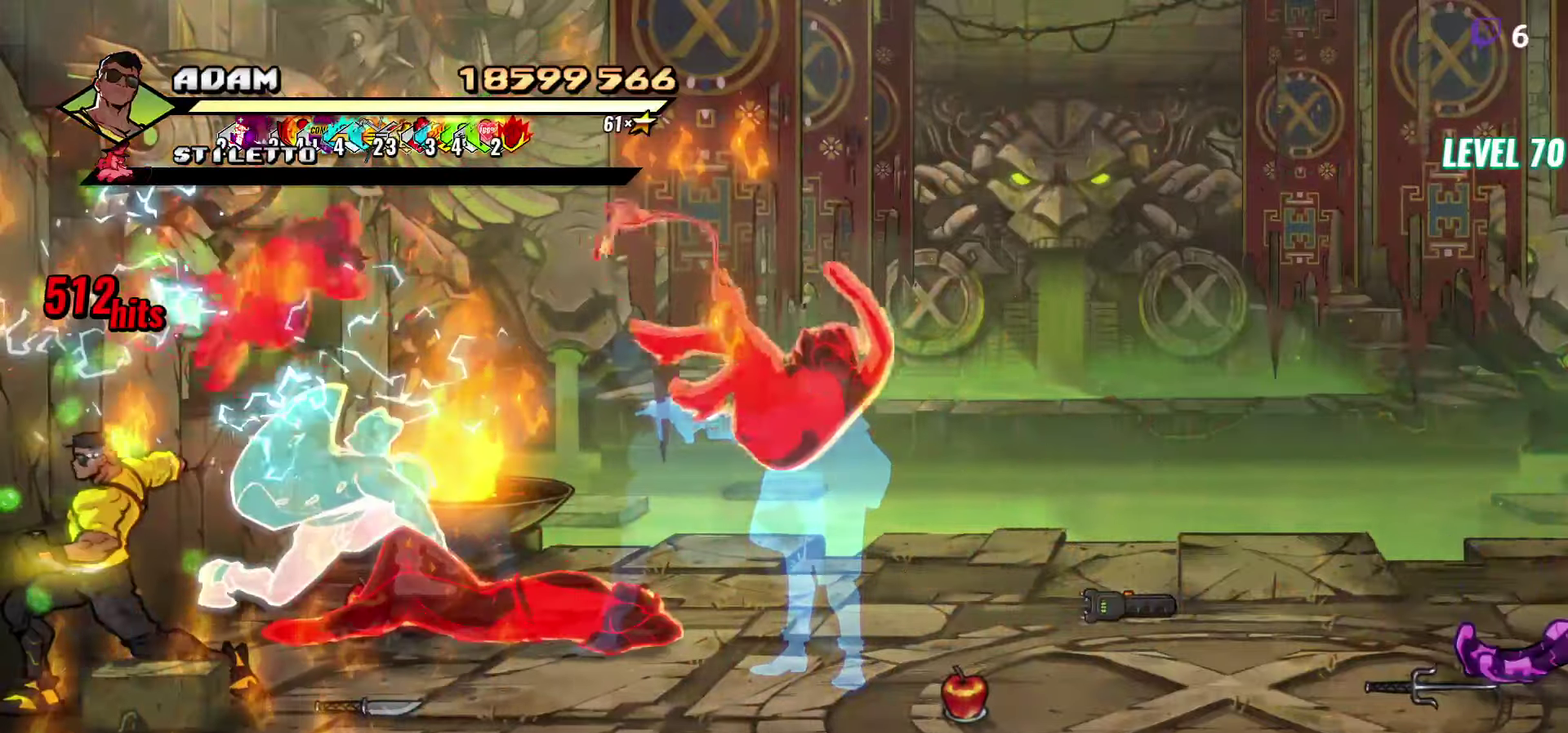
{"buttons": ["DPAD_RIGHT"], "events": []}
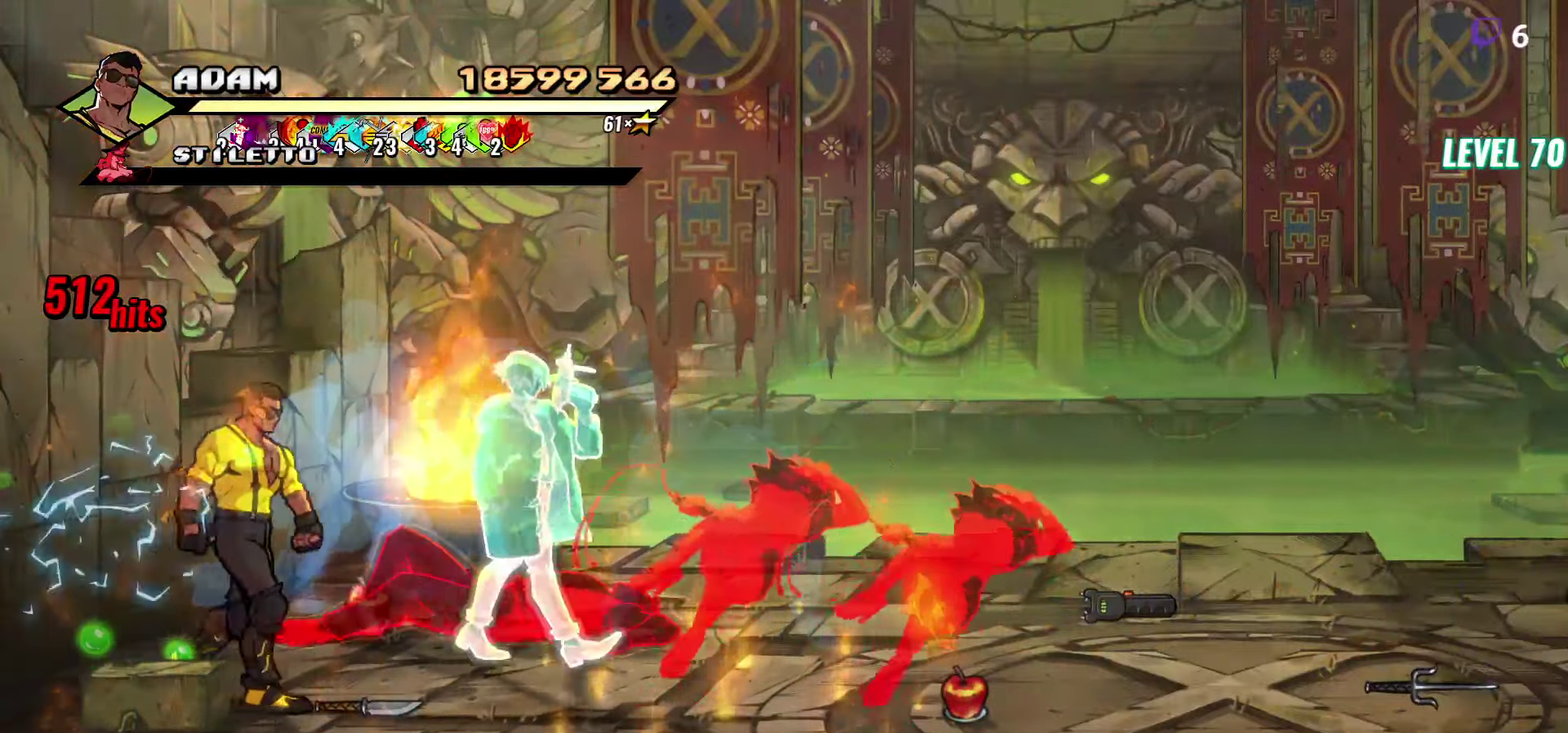
{"buttons": [], "events": [[200, "B", "down"], [250, "DPAD_RIGHT", "up"], [334, "B", "up"]]}
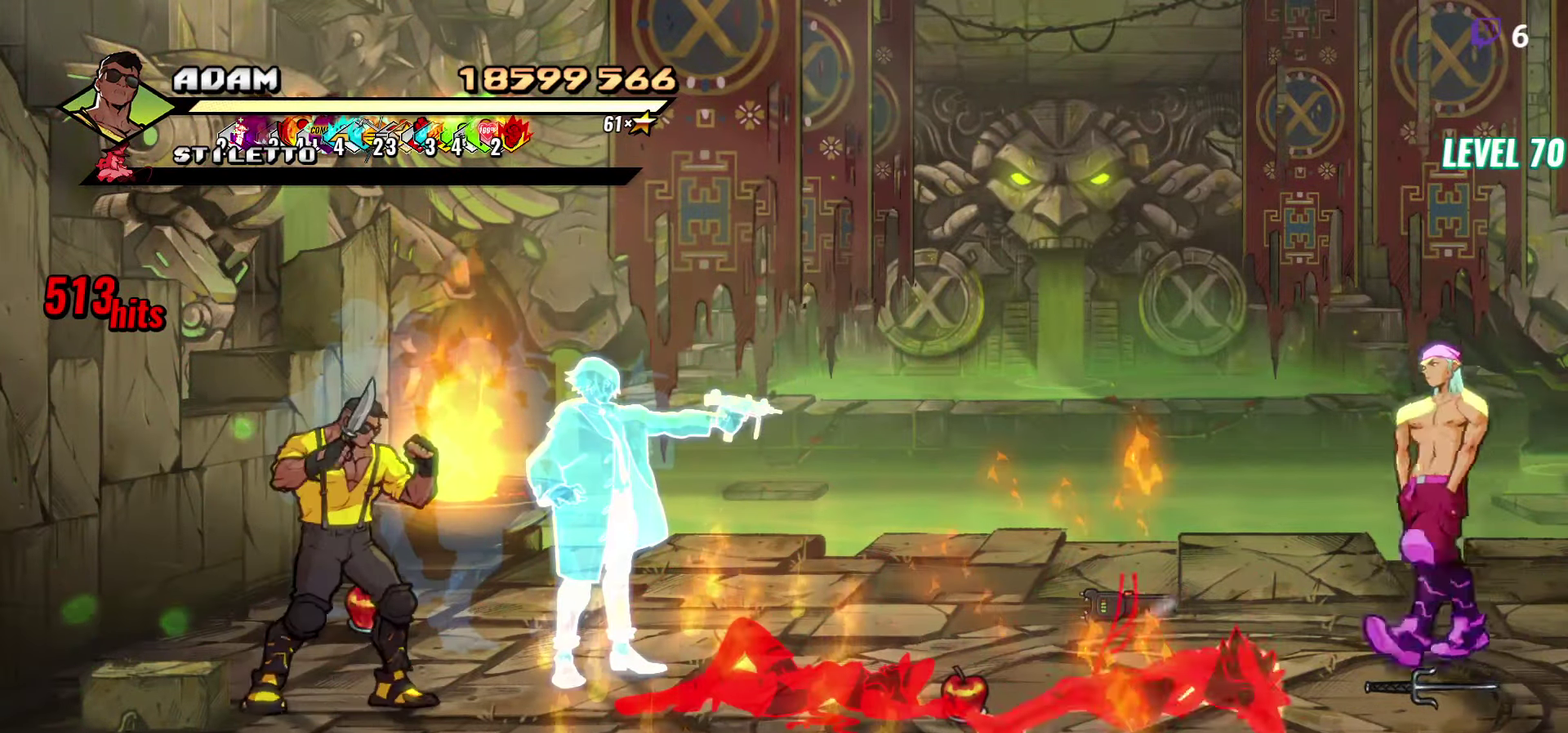
{"buttons": [], "events": [[67, "DPAD_UP", "down"], [134, "DPAD_RIGHT", "down"], [234, "B", "down"], [234, "DPAD_UP", "up"], [334, "B", "up"], [350, "DPAD_RIGHT", "up"]]}
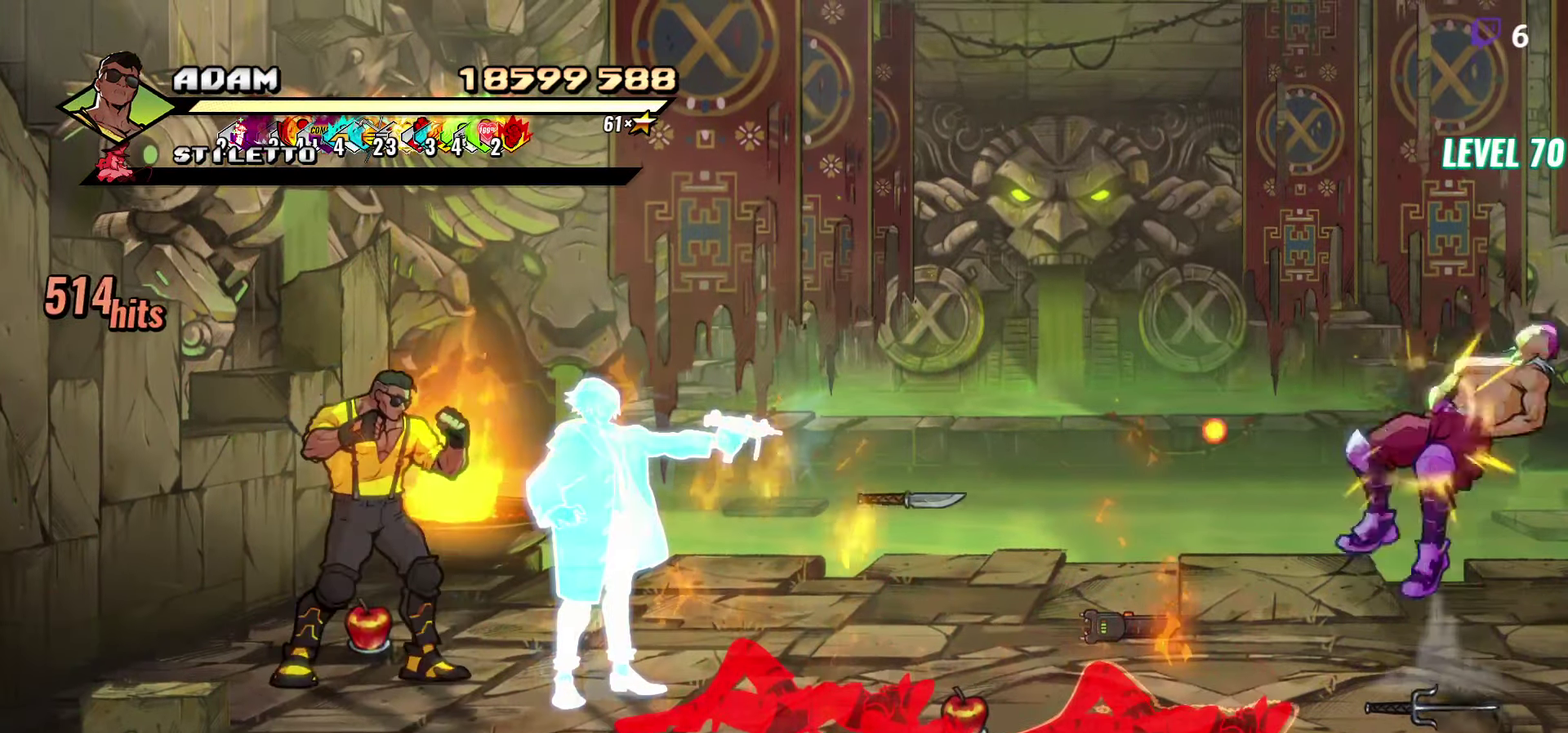
{"buttons": [], "events": []}
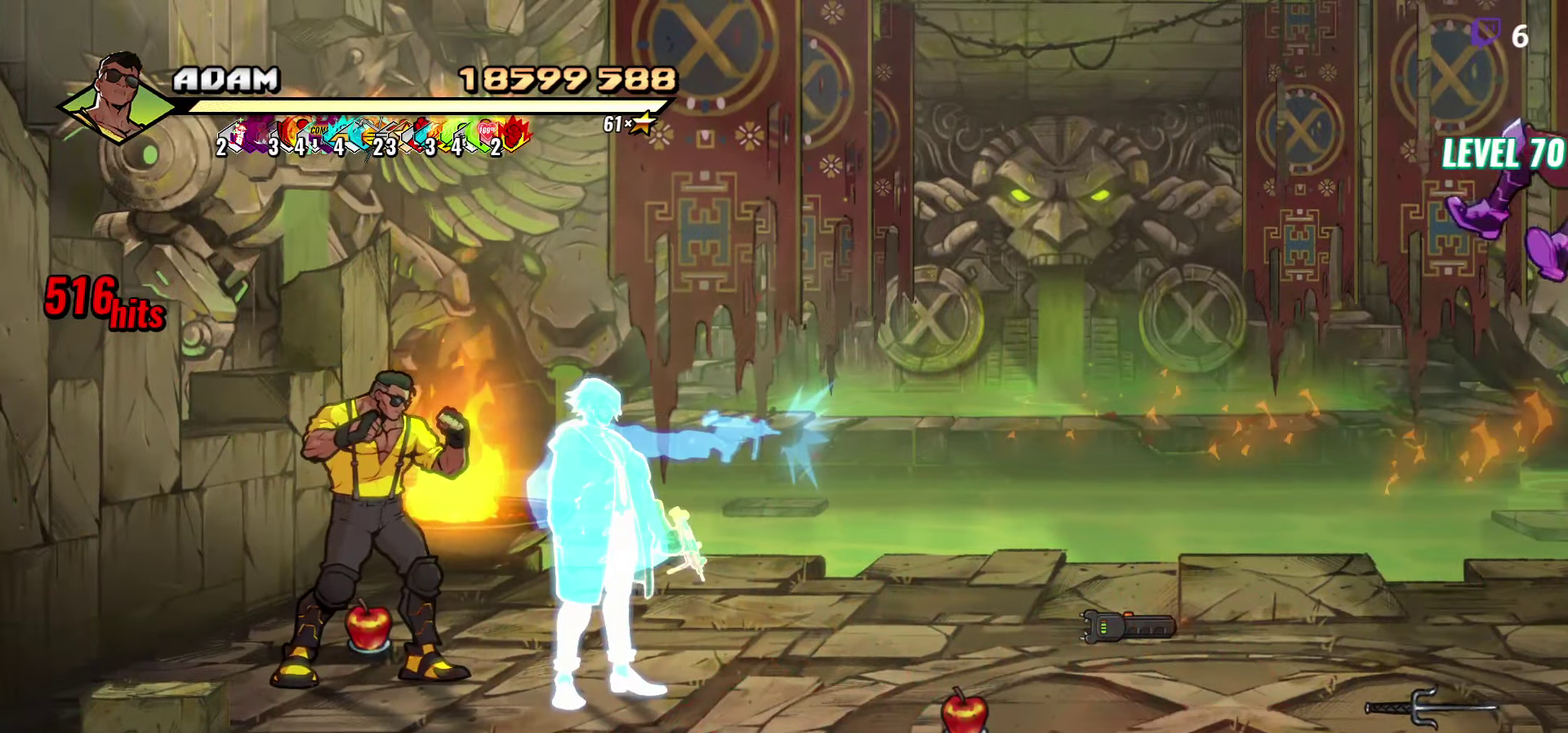
{"buttons": ["DPAD_DOWN"], "events": [[184, "DPAD_DOWN", "down"]]}
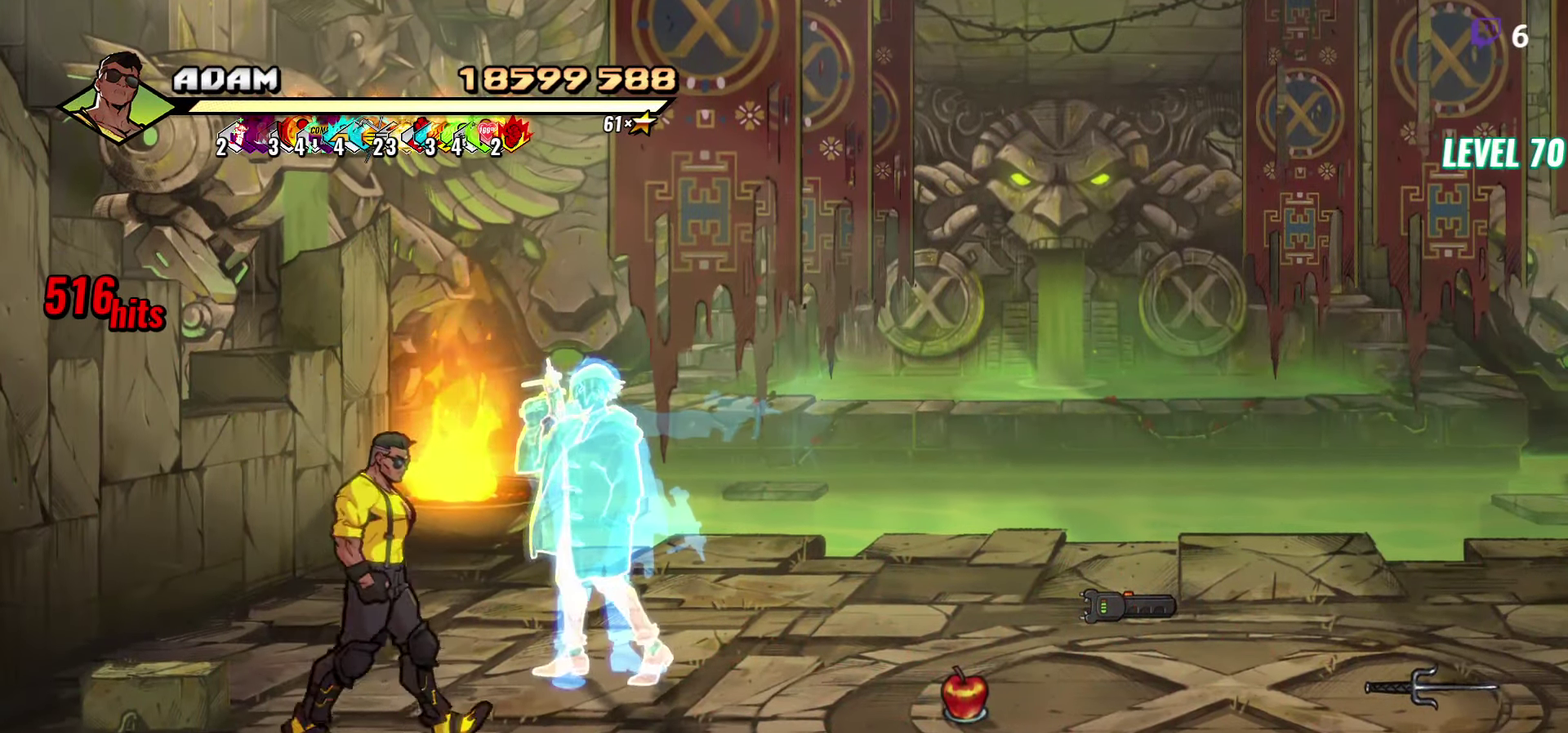
{"buttons": ["B"], "events": [[67, "DPAD_LEFT", "down"], [200, "DPAD_DOWN", "up"], [234, "B", "down"], [250, "DPAD_LEFT", "up"], [317, "DPAD_RIGHT", "down"], [334, "B", "up"], [434, "B", "down"], [484, "DPAD_RIGHT", "up"]]}
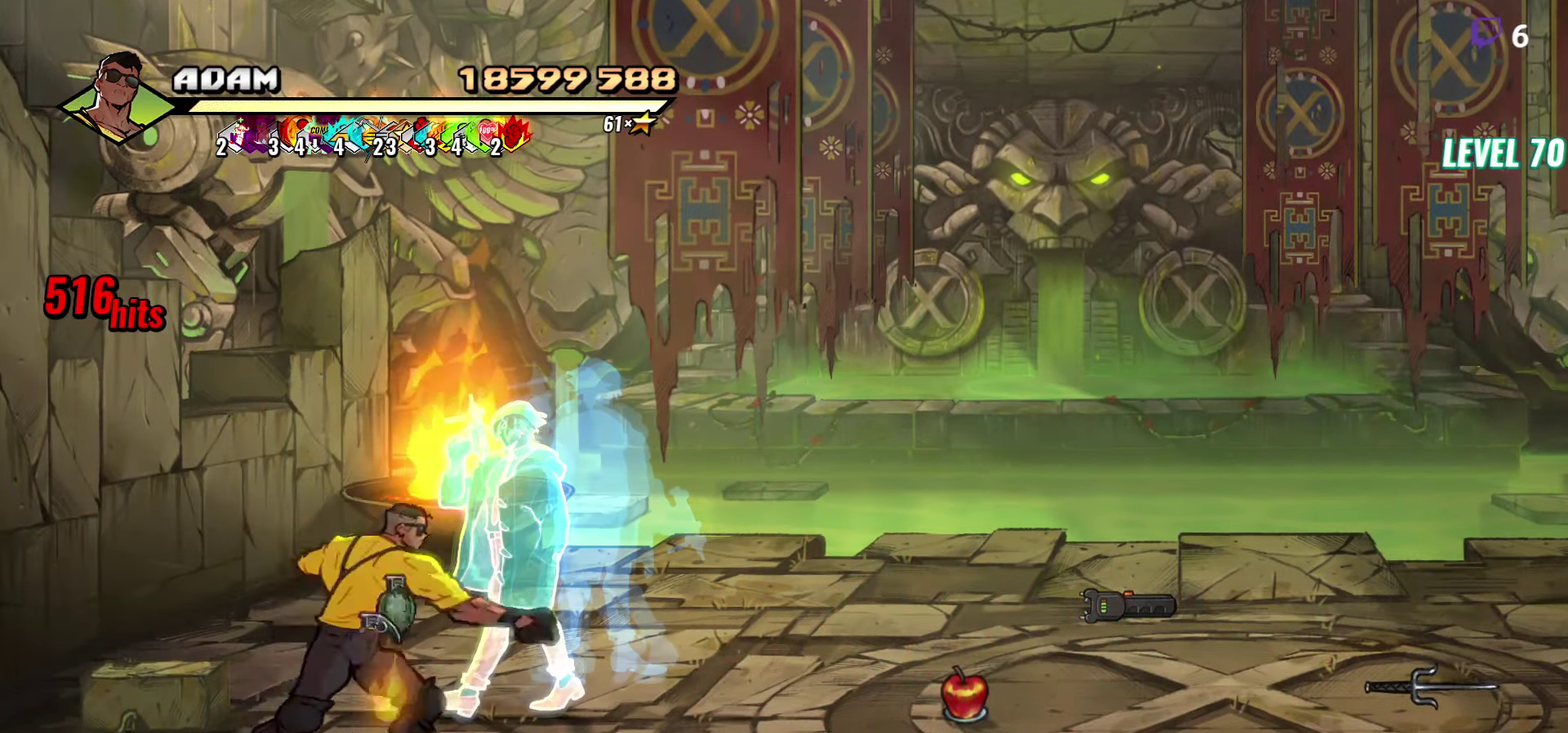
{"buttons": [], "events": [[34, "B", "up"], [167, "DPAD_LEFT", "down"], [400, "B", "down"], [400, "DPAD_LEFT", "up"], [500, "B", "up"]]}
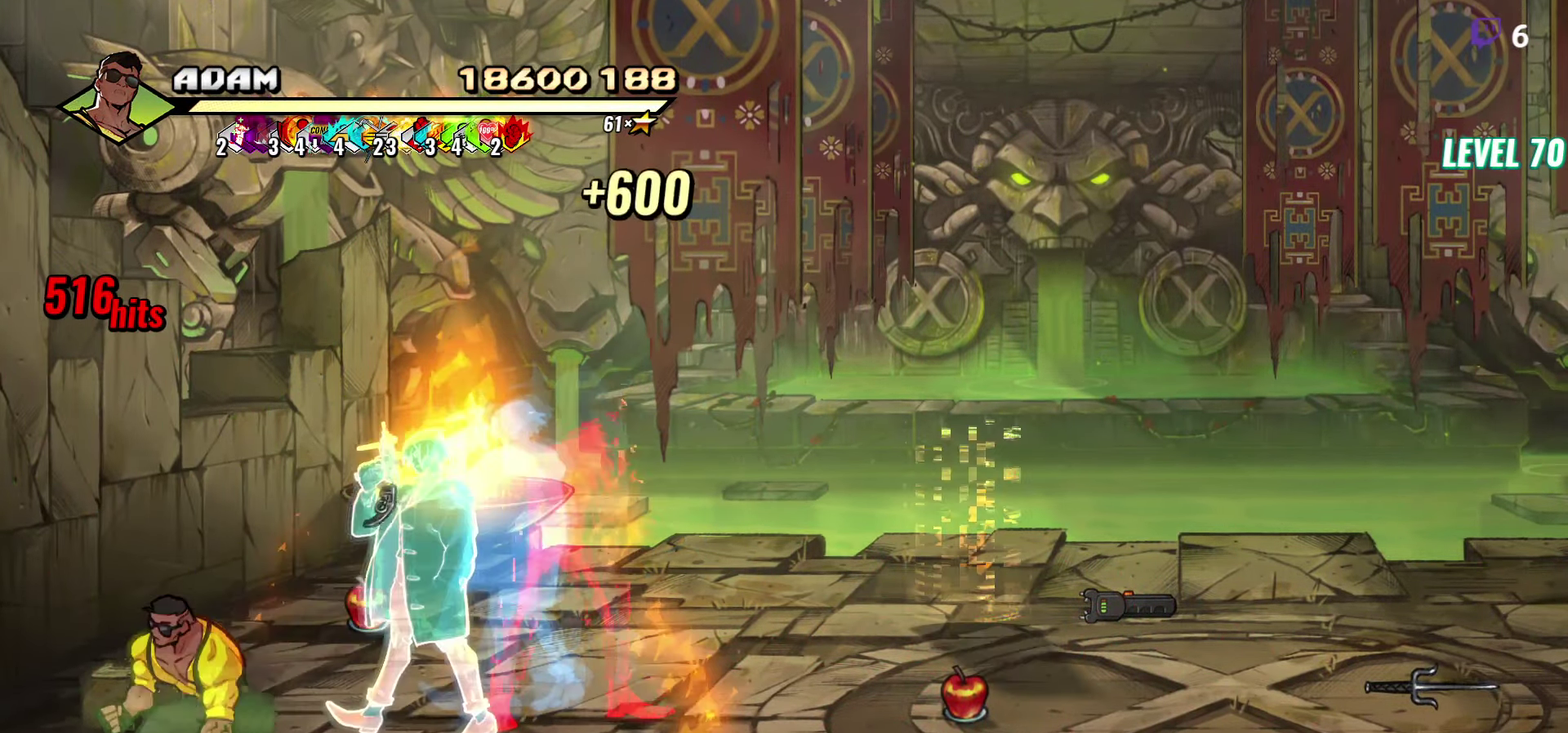
{"buttons": ["DPAD_UP", "DPAD_RIGHT"], "events": [[100, "DPAD_RIGHT", "down"], [317, "DPAD_UP", "down"]]}
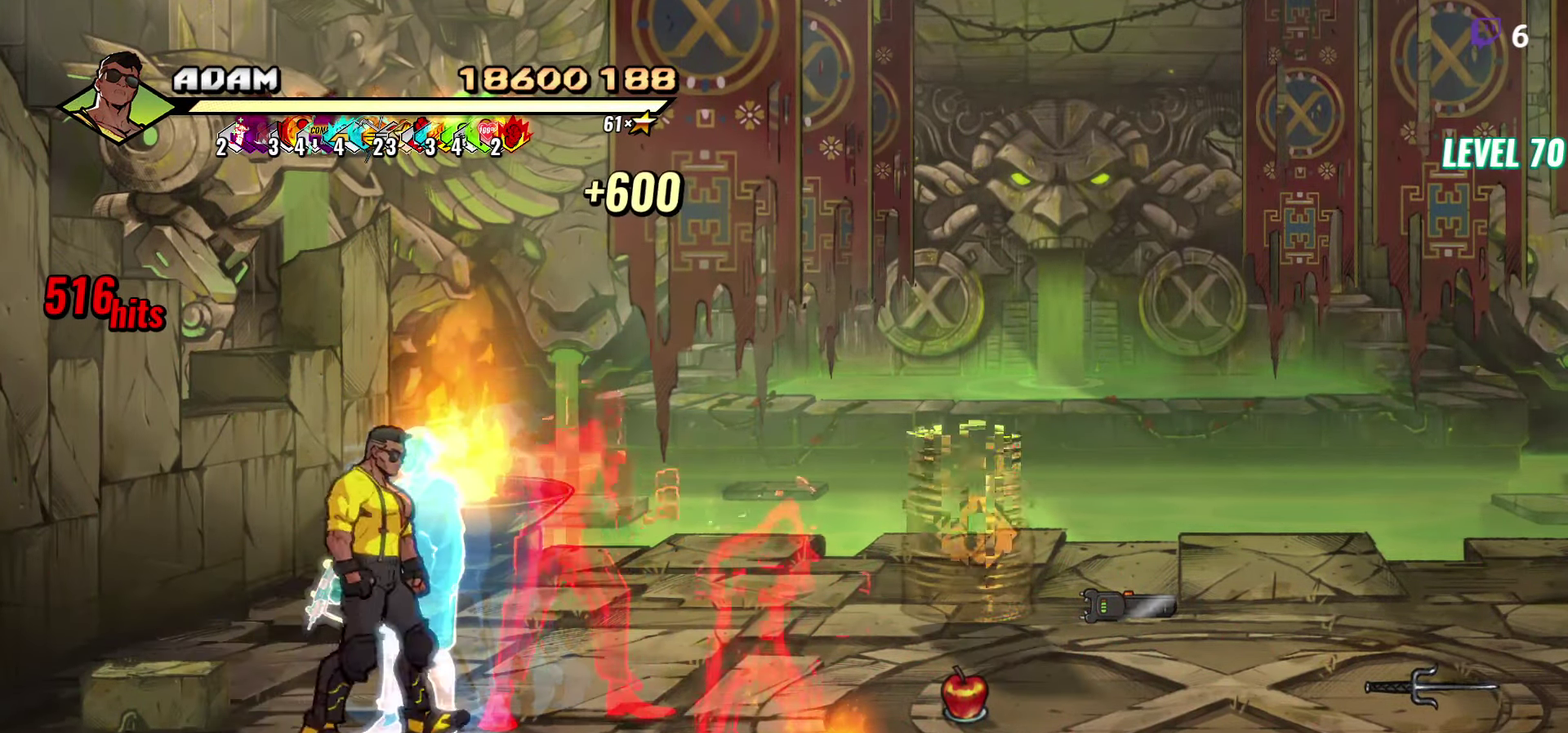
{"buttons": [], "events": [[50, "DPAD_RIGHT", "up"], [67, "DPAD_UP", "up"], [334, "DPAD_DOWN", "down"], [434, "DPAD_DOWN", "up"], [434, "Y", "down"], [500, "Y", "up"]]}
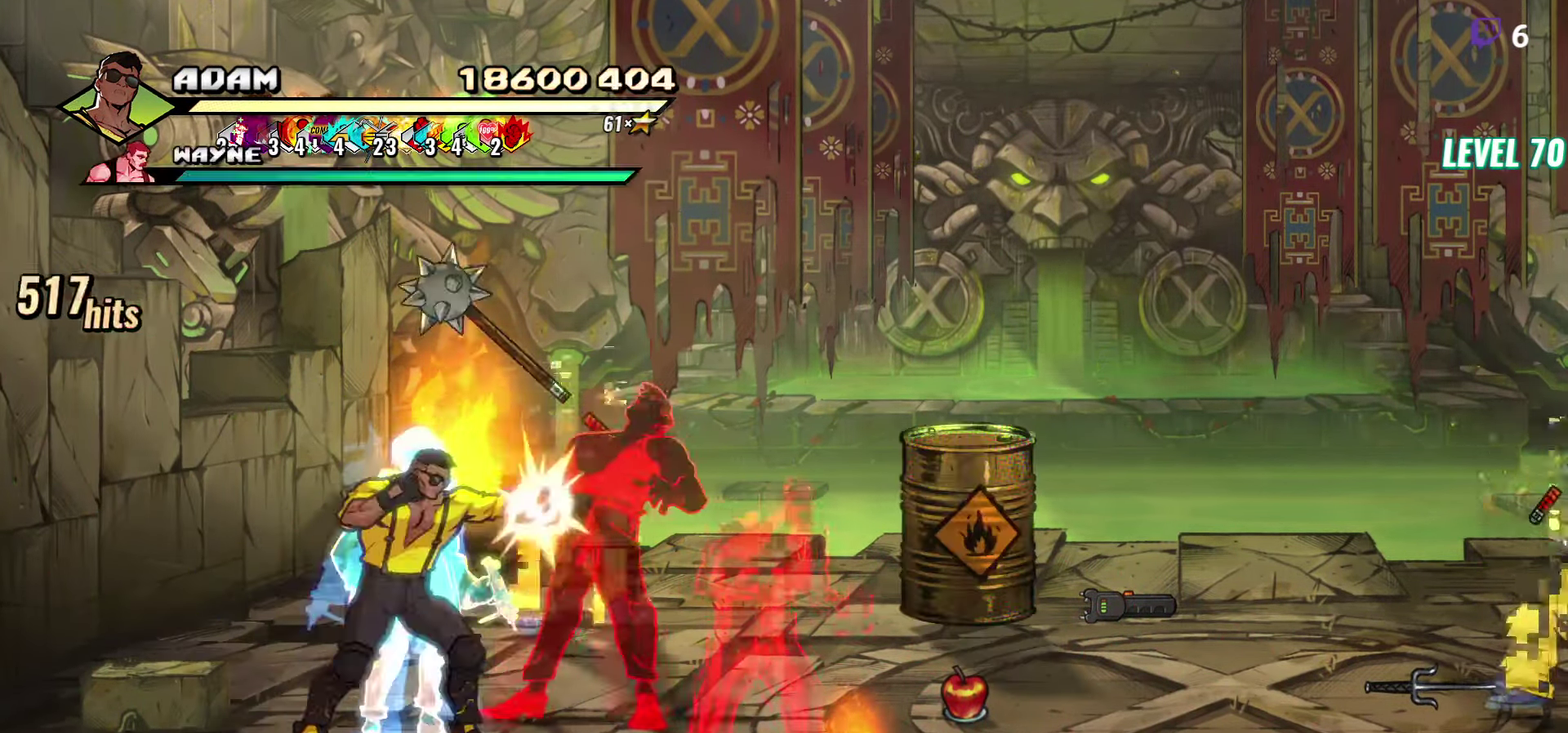
{"buttons": ["DPAD_RIGHT"], "events": [[83, "Y", "down"], [166, "Y", "up"], [183, "DPAD_RIGHT", "down"], [233, "DPAD_RIGHT", "up"], [300, "DPAD_RIGHT", "down"], [366, "Y", "down"], [466, "Y", "up"]]}
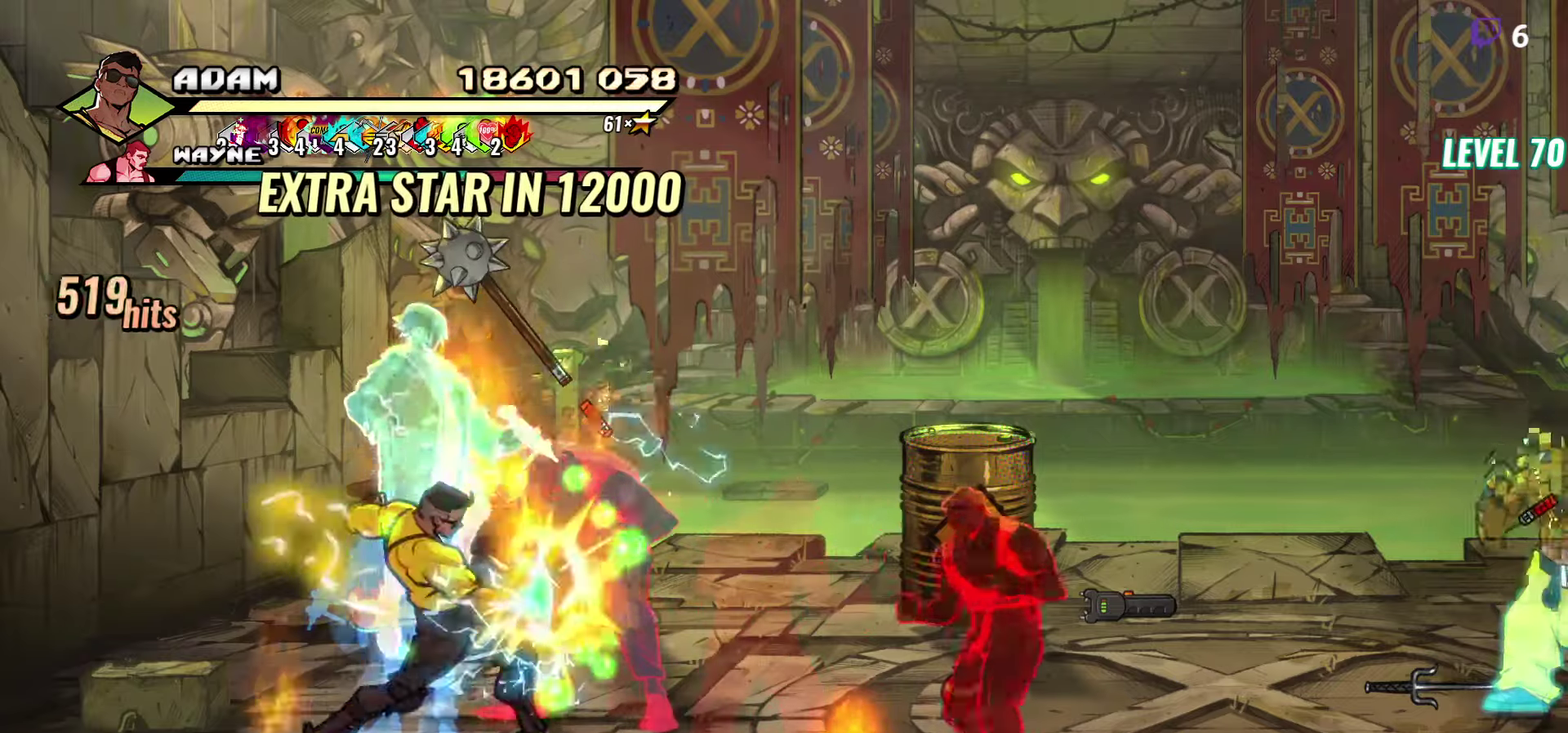
{"buttons": [], "events": [[16, "DPAD_RIGHT", "up"], [216, "L1", "down"], [333, "L1", "up"]]}
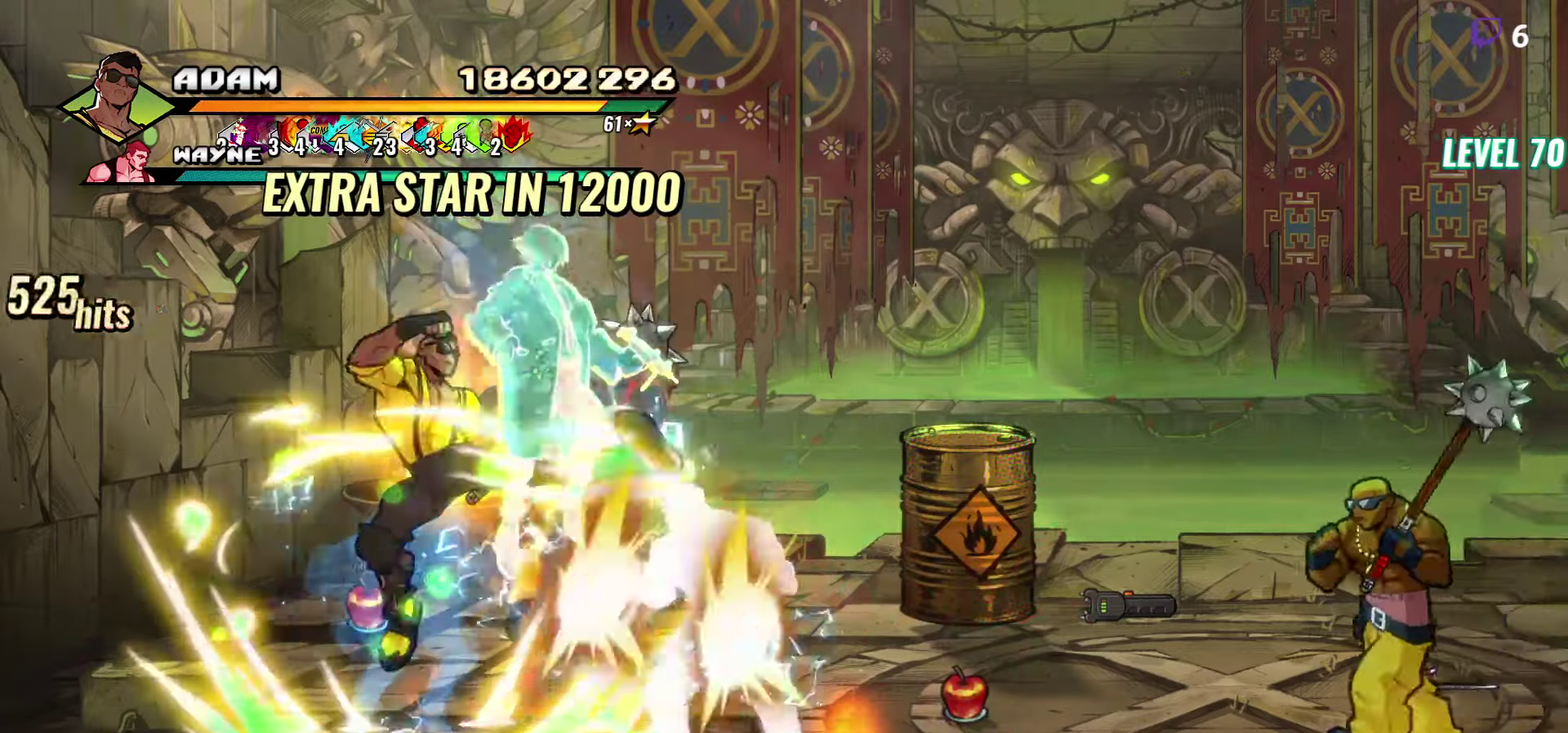
{"buttons": ["DPAD_RIGHT"], "events": [[33, "Y", "down"], [183, "Y", "up"], [233, "DPAD_RIGHT", "down"], [283, "DPAD_RIGHT", "up"], [416, "DPAD_RIGHT", "down"]]}
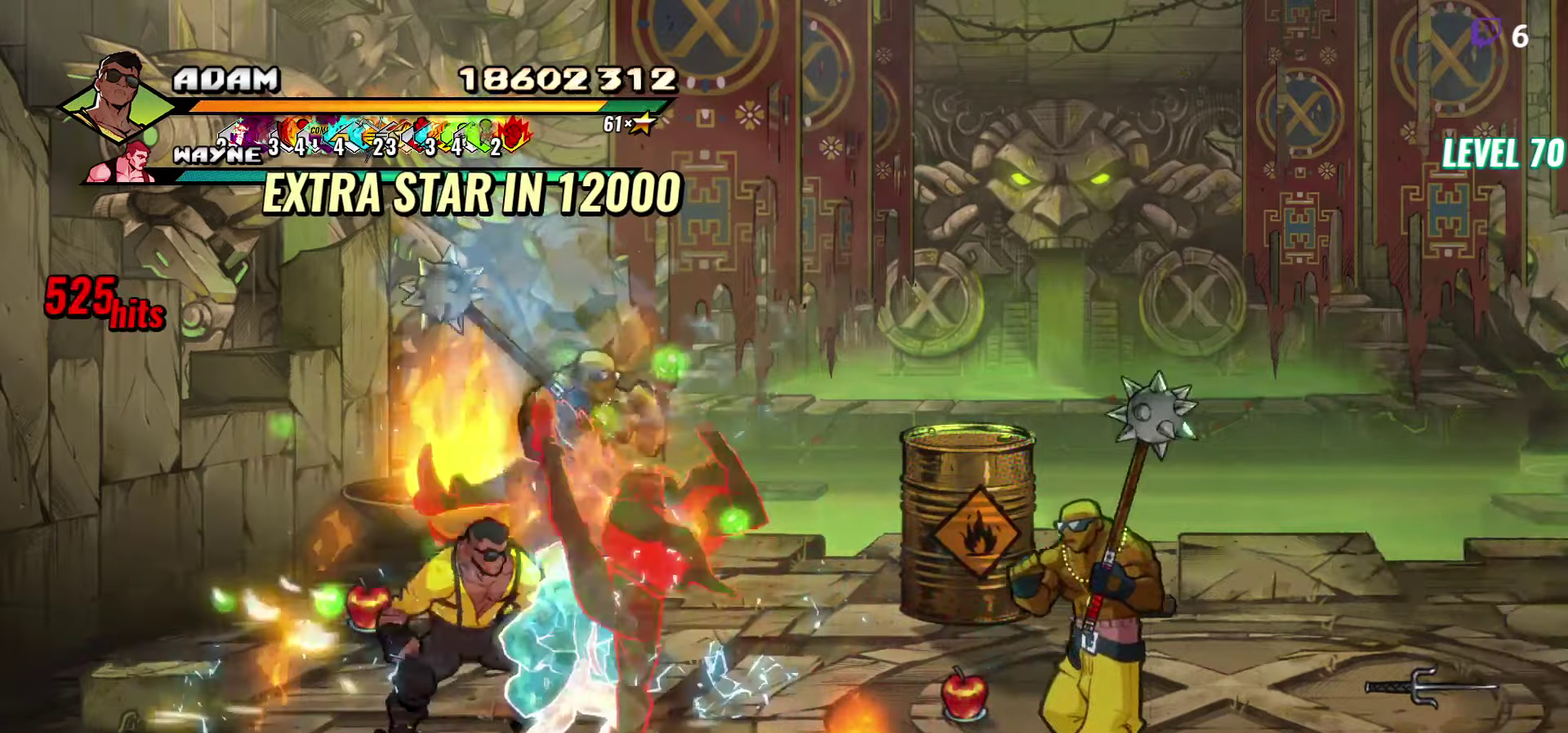
{"buttons": ["L1"], "events": [[83, "Y", "down"], [183, "Y", "up"], [233, "DPAD_RIGHT", "up"], [416, "L1", "down"]]}
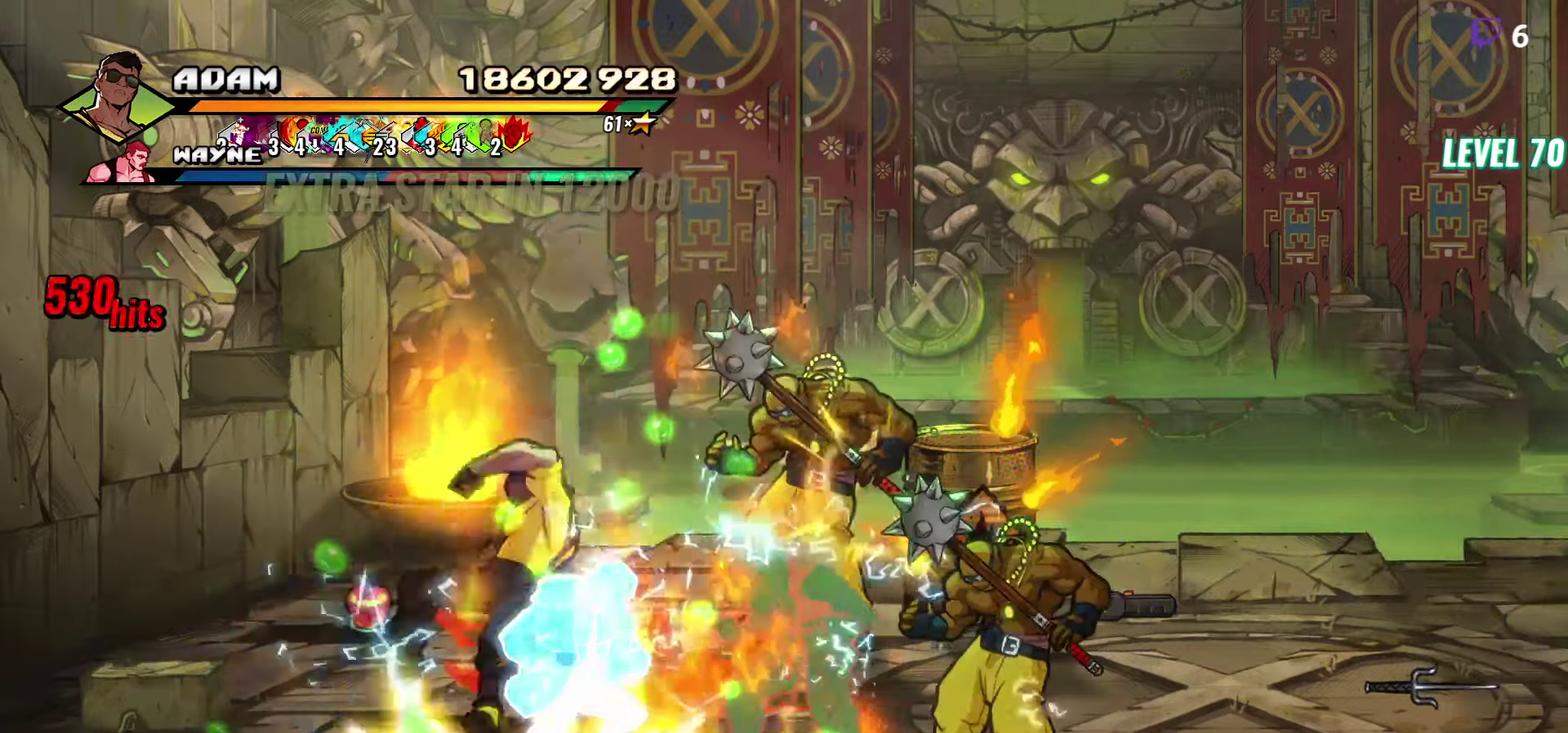
{"buttons": ["DPAD_RIGHT"], "events": [[33, "L1", "up"], [233, "Y", "down"], [333, "Y", "up"], [366, "DPAD_RIGHT", "down"], [416, "DPAD_RIGHT", "up"], [483, "DPAD_RIGHT", "down"]]}
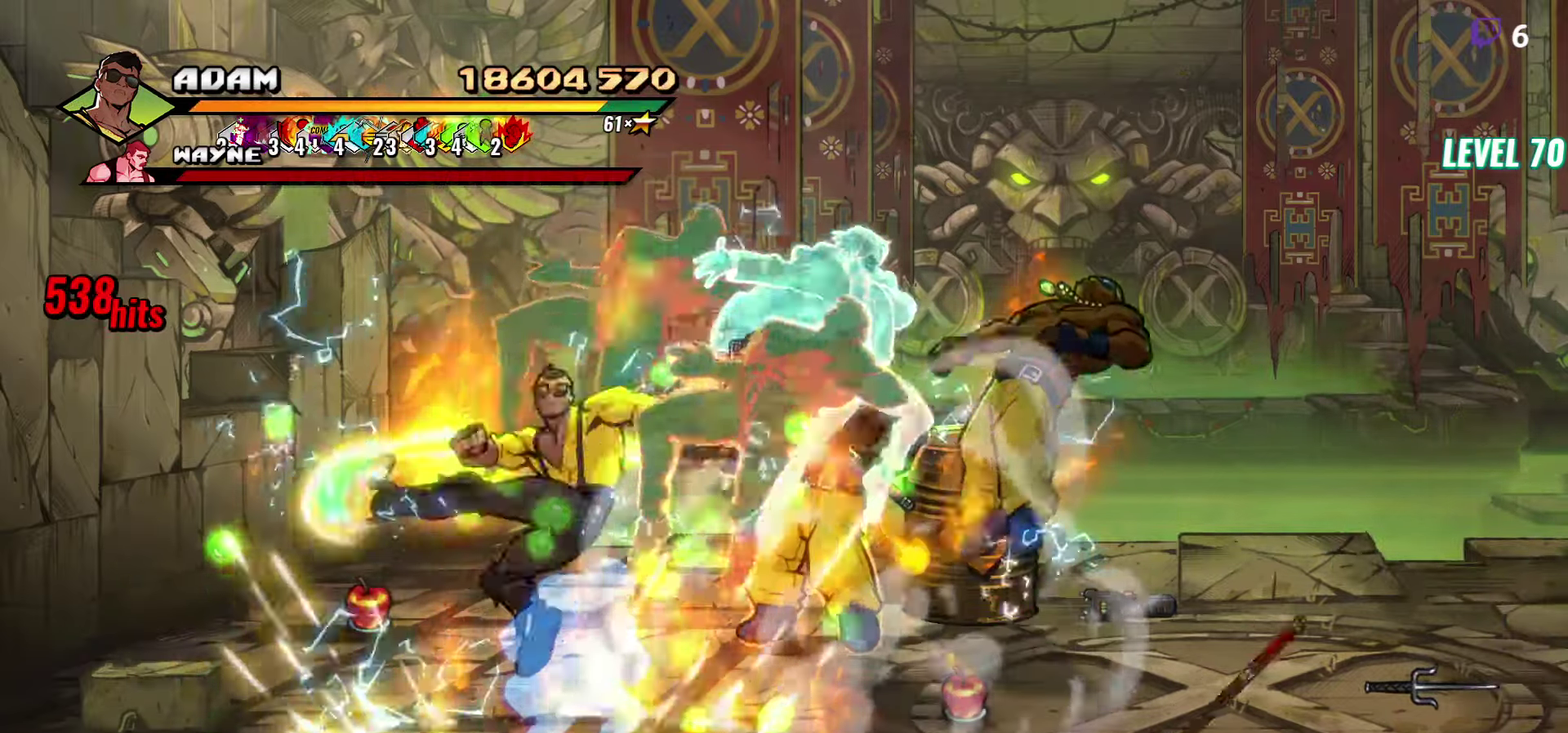
{"buttons": ["Y"], "events": [[16, "DPAD_RIGHT", "up"], [50, "DPAD_RIGHT", "down"], [233, "Y", "down"], [333, "DPAD_RIGHT", "up"], [333, "Y", "up"], [400, "Y", "down"]]}
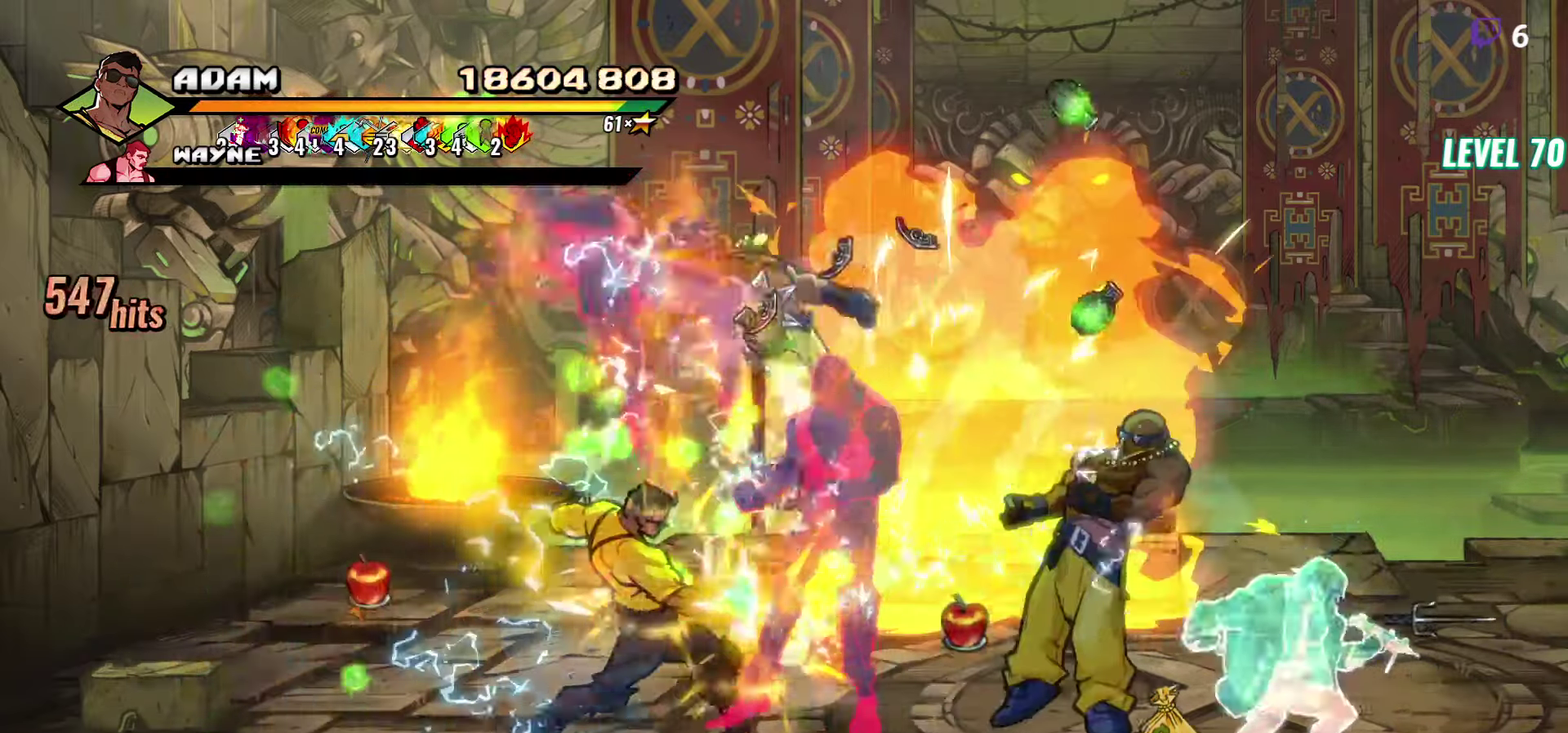
{"buttons": [], "events": [[16, "Y", "up"], [100, "Y", "down"], [233, "Y", "up"], [316, "Y", "down"], [416, "Y", "up"]]}
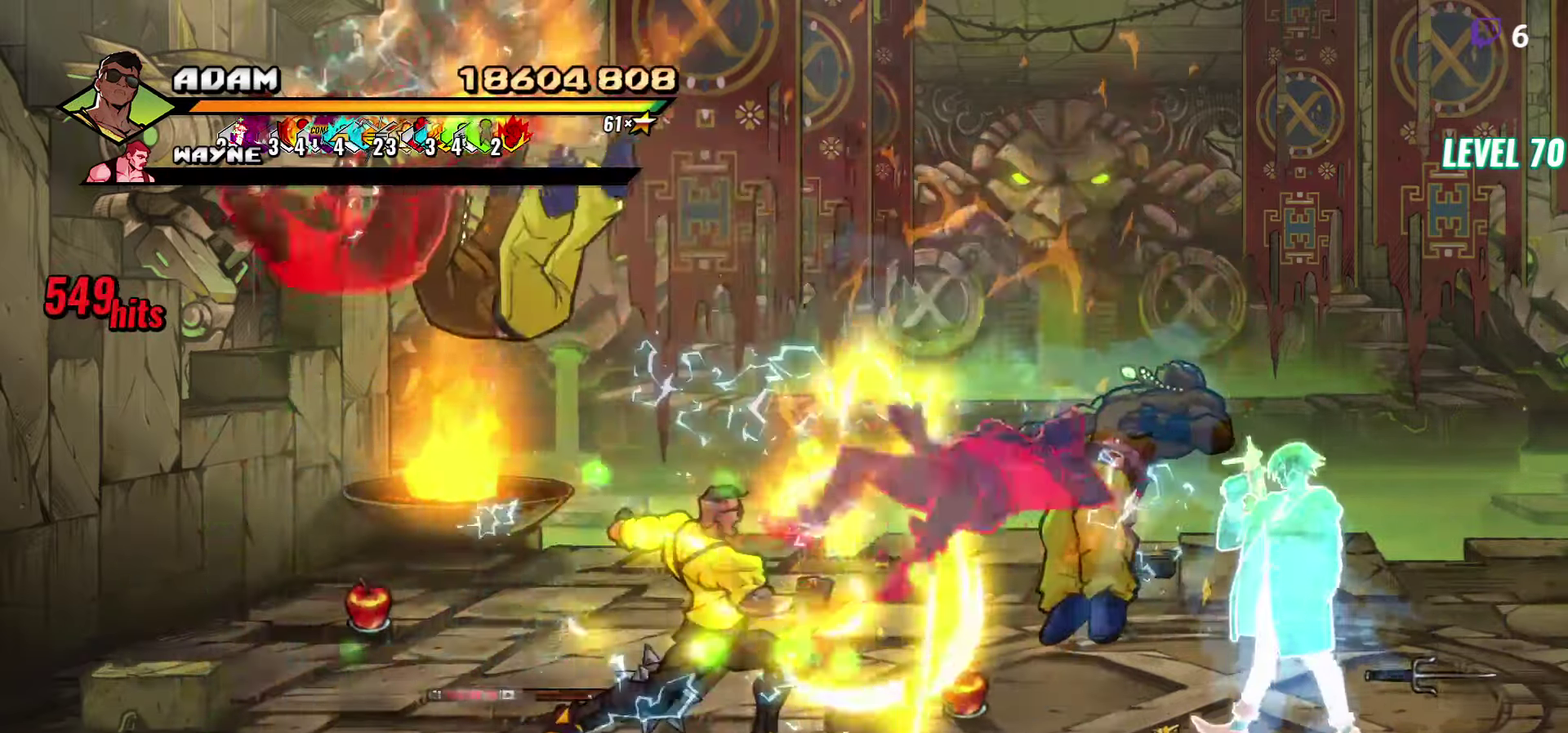
{"buttons": ["DPAD_LEFT"], "events": [[316, "DPAD_LEFT", "down"]]}
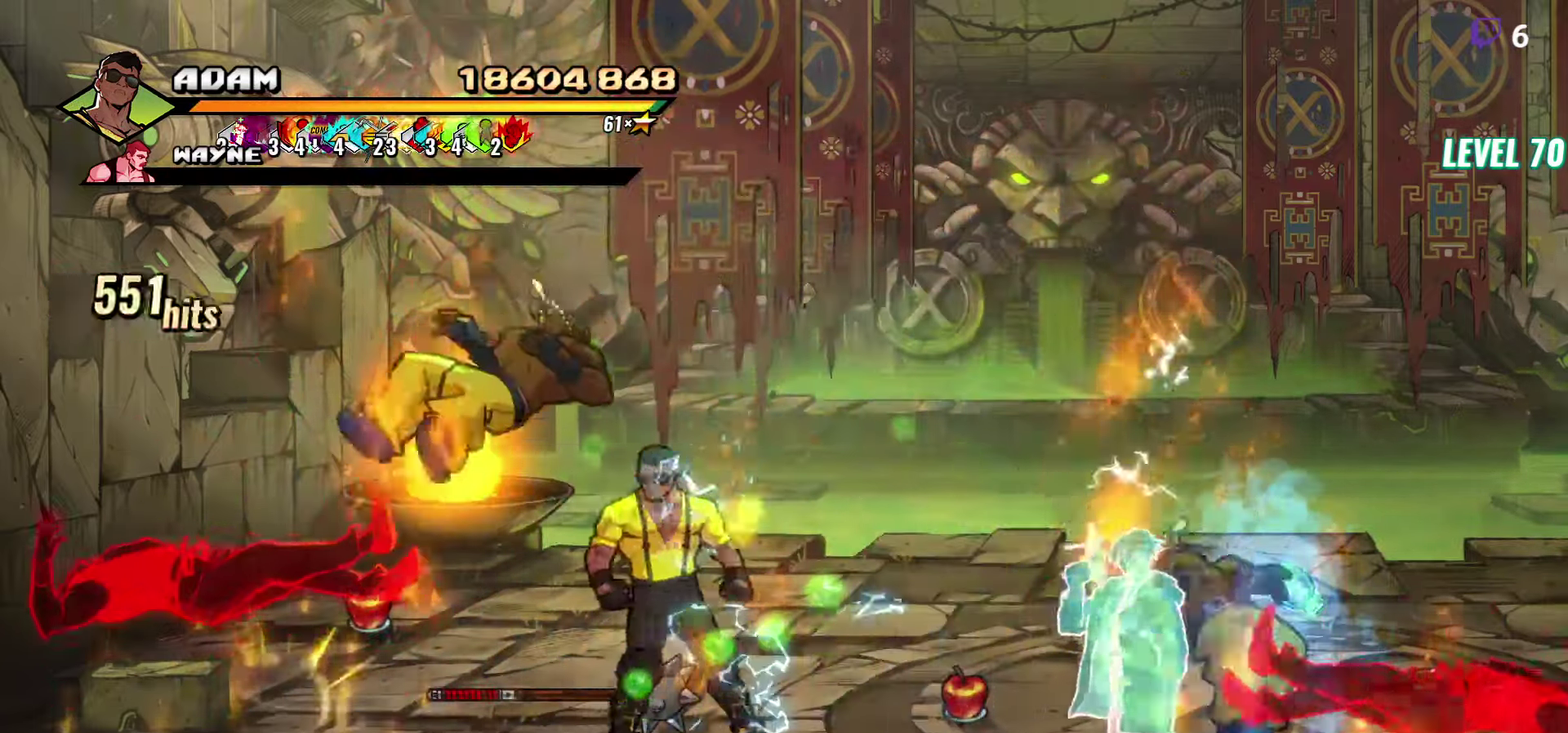
{"buttons": ["DPAD_RIGHT"], "events": [[33, "DPAD_LEFT", "up"], [66, "Y", "down"], [233, "Y", "up"], [300, "DPAD_RIGHT", "down"]]}
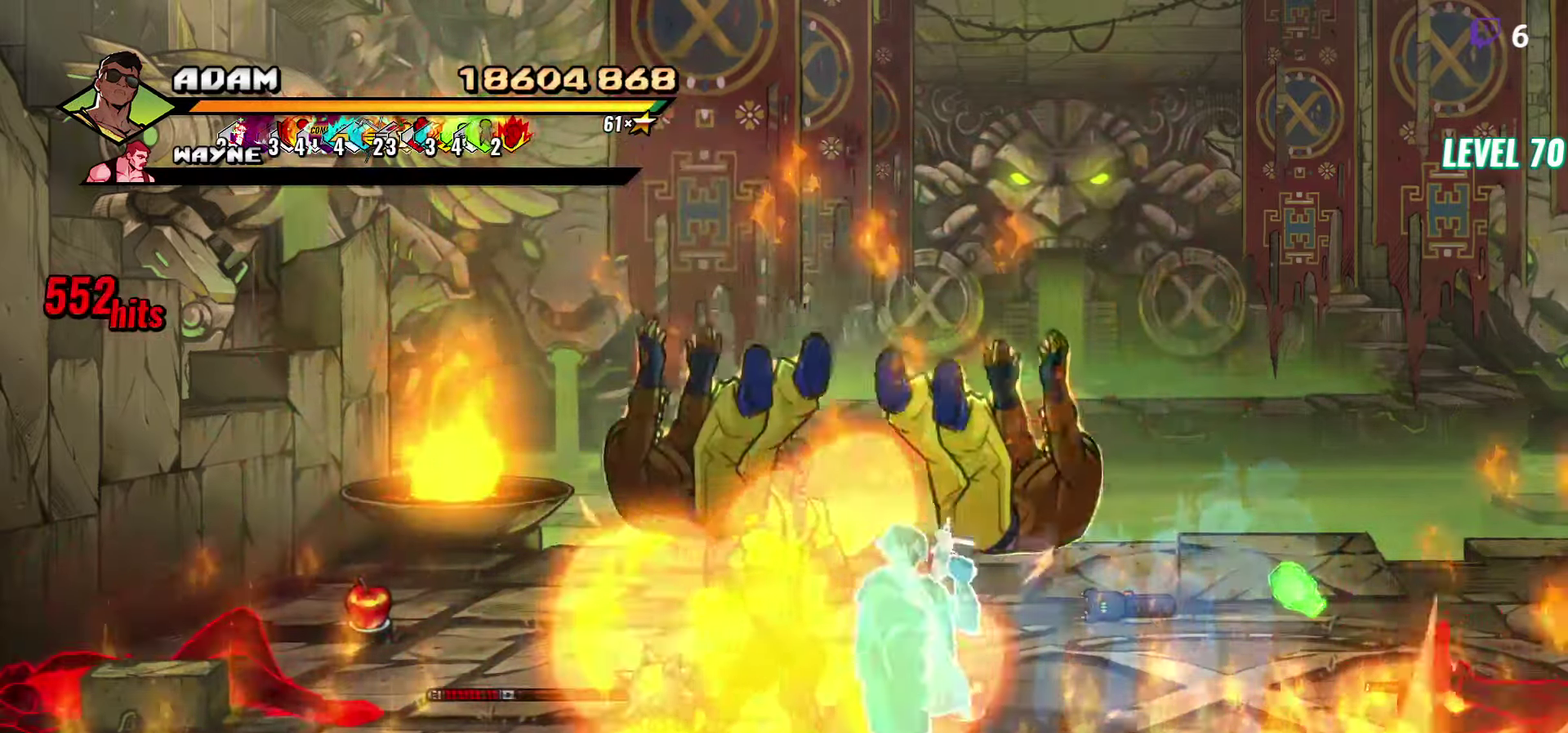
{"buttons": ["DPAD_RIGHT"], "events": []}
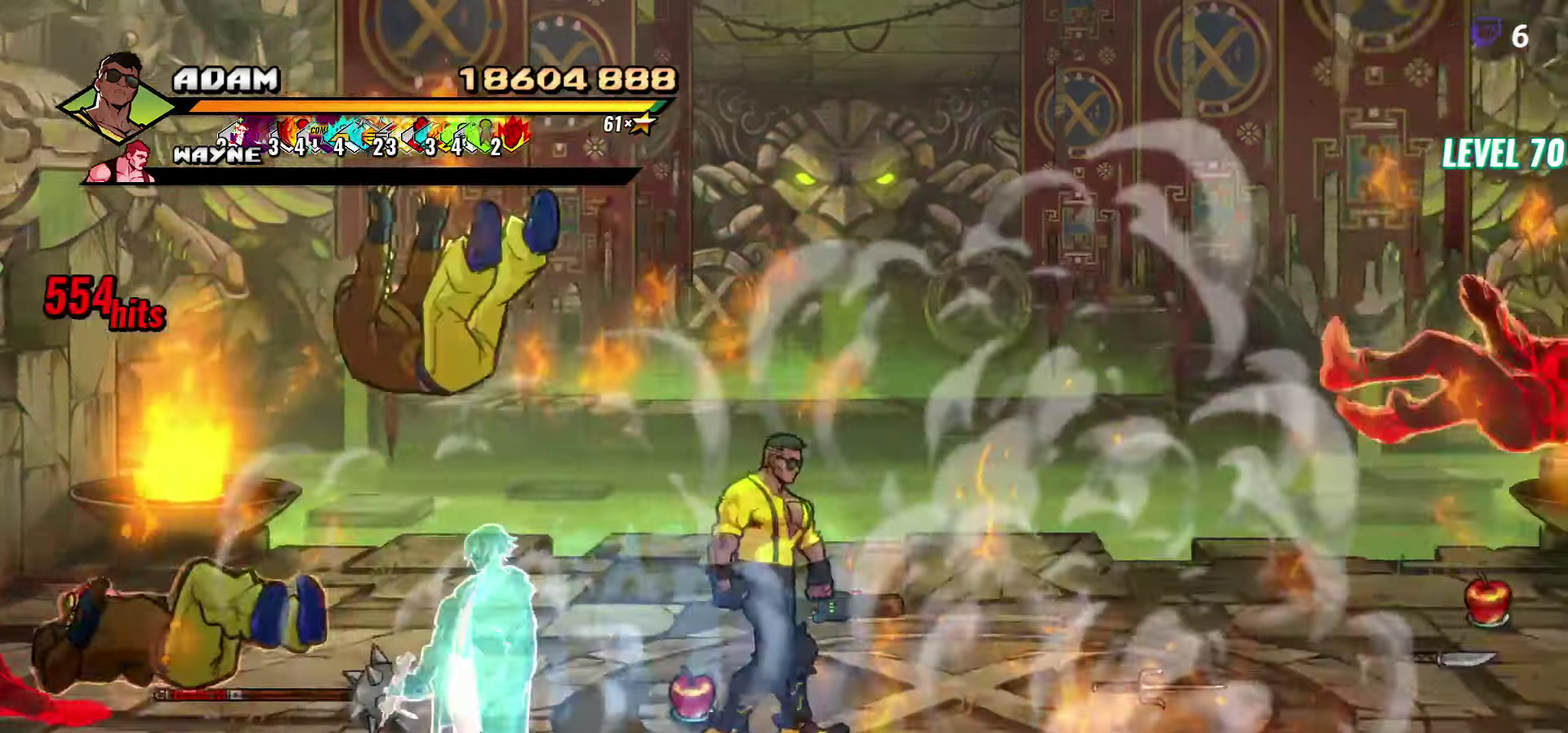
{"buttons": ["DPAD_RIGHT"], "events": [[150, "DPAD_DOWN", "down"], [267, "DPAD_DOWN", "up"]]}
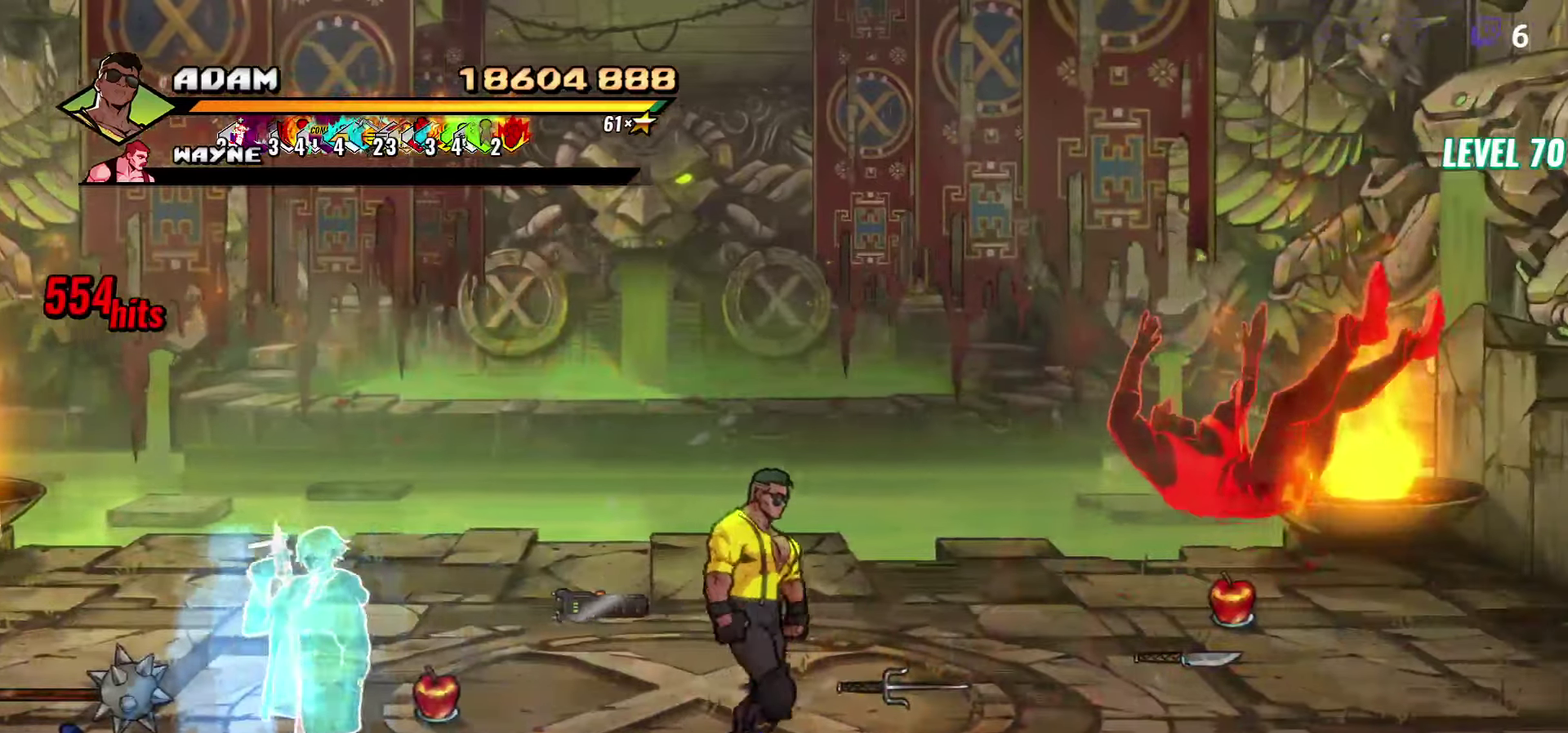
{"buttons": ["DPAD_RIGHT"], "events": [[50, "B", "down"], [167, "B", "up"]]}
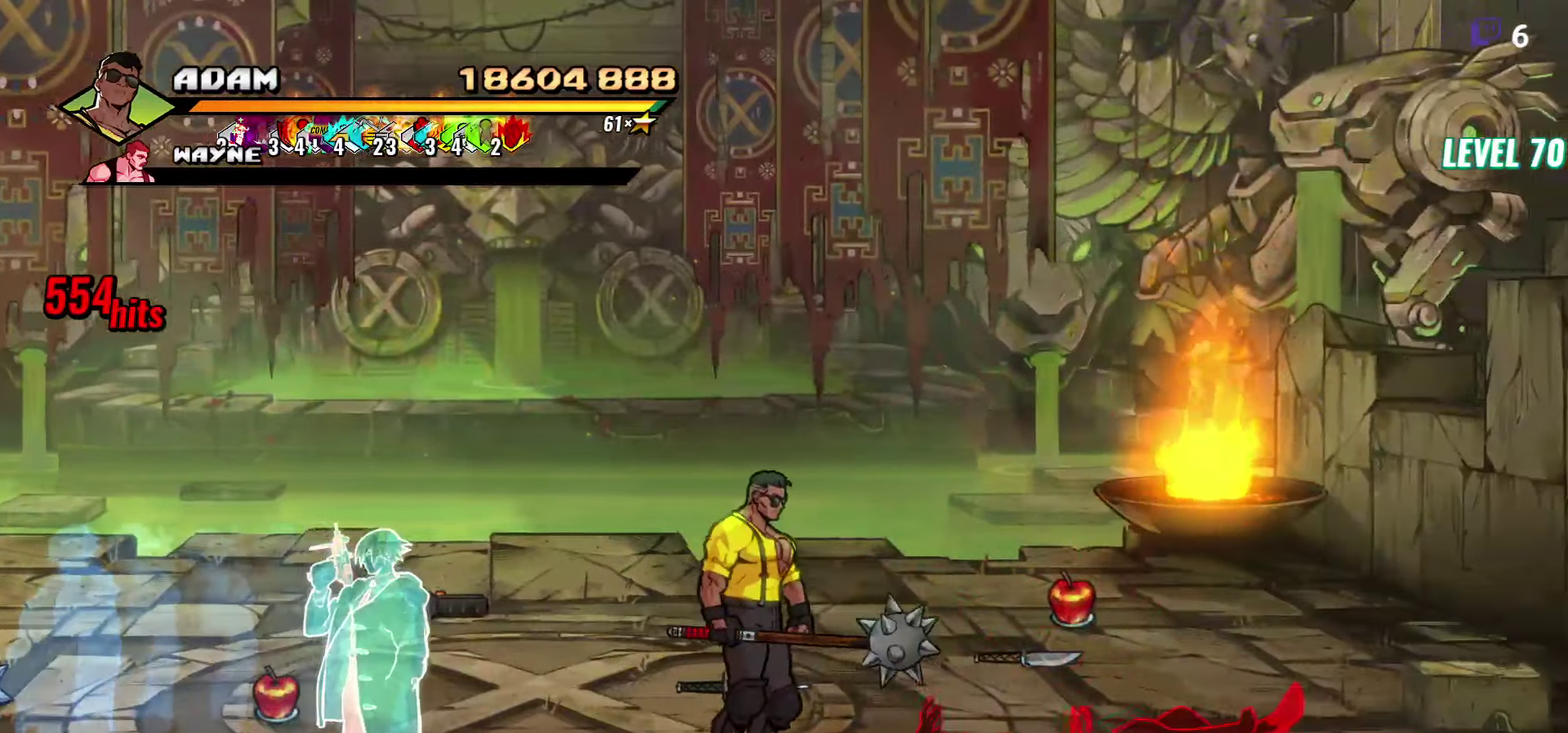
{"buttons": [], "events": [[217, "DPAD_RIGHT", "up"]]}
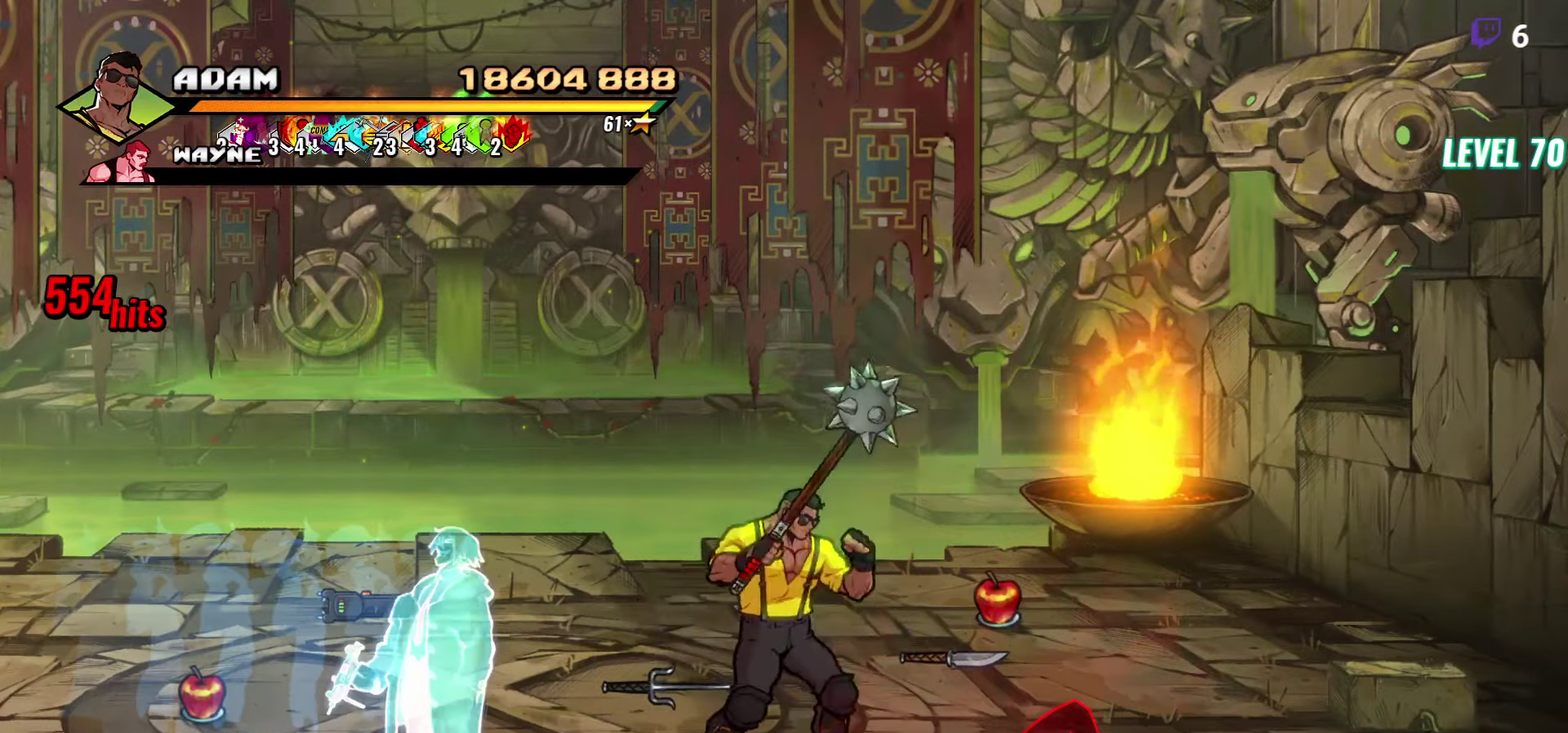
{"buttons": [], "events": [[33, "DPAD_LEFT", "down"], [400, "DPAD_LEFT", "up"]]}